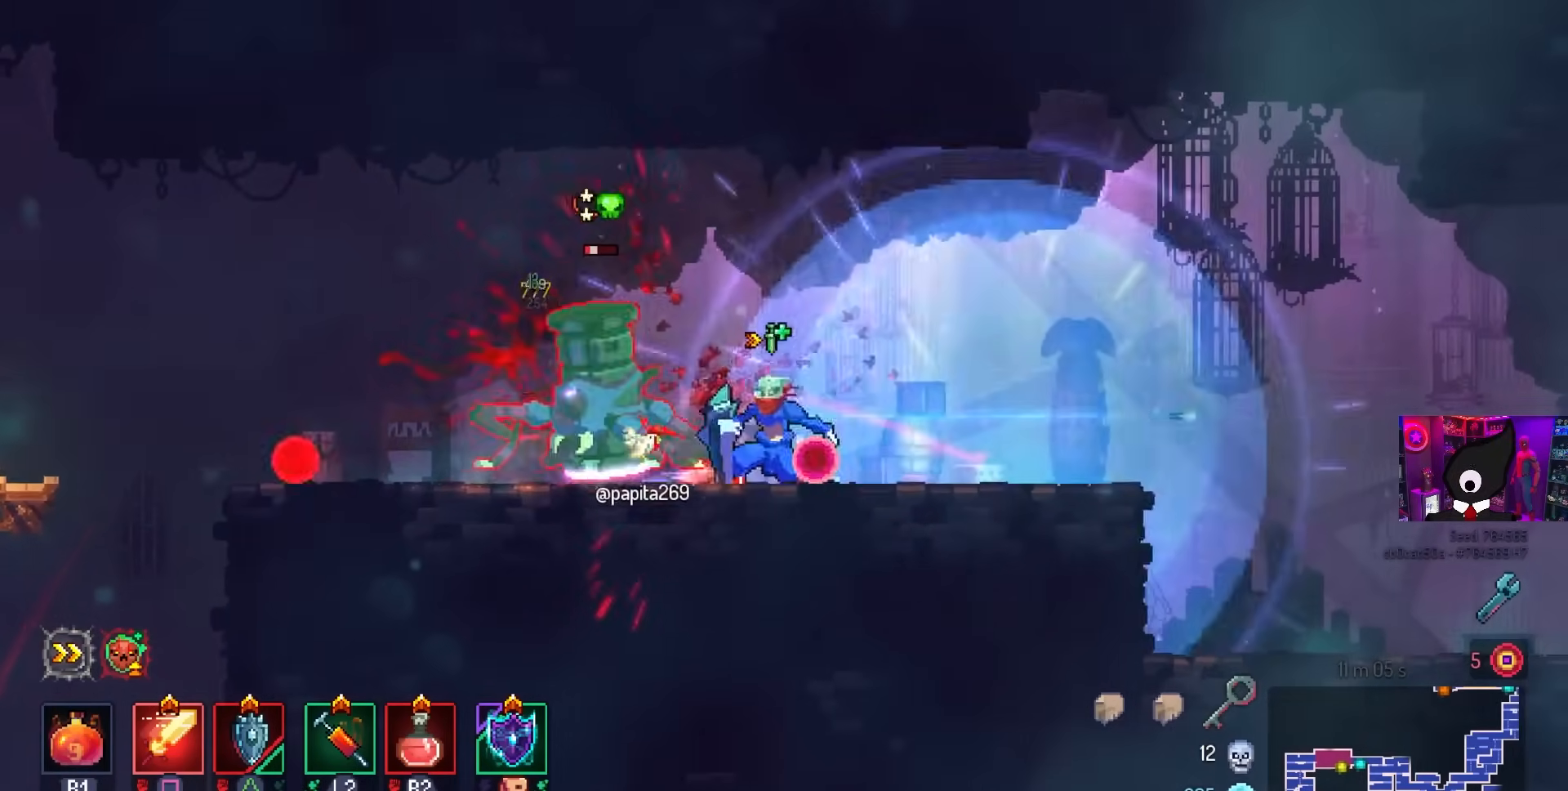
Gameplay with a controller (PlayStation layout); each line is a JSON object with the inputs held at the frame after it. "events" lists button and stick changes between this image and that frame as [ms after this image, input, new state], when the widget could be followed in between.
{"buttons": ["DPAD_LEFT"], "left_stick": "center", "right_stick": "center", "events": [[33, "DPAD_LEFT", "up"], [33, "TRIANGLE", "up"], [217, "SQUARE", "down"], [267, "DPAD_LEFT", "down"], [300, "SQUARE", "up"], [400, "CIRCLE", "down"], [483, "CIRCLE", "up"]]}
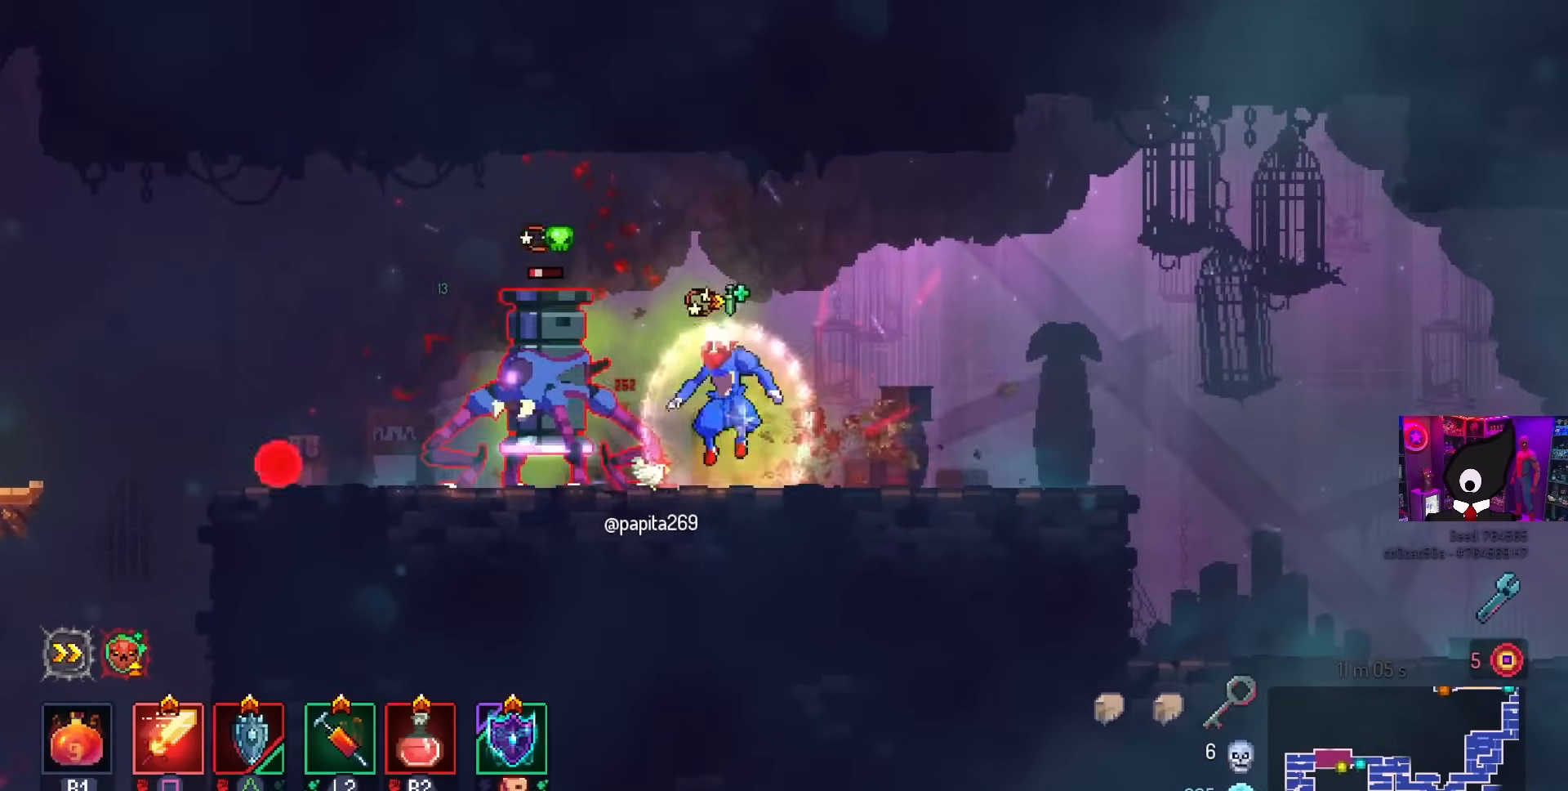
{"buttons": ["SQUARE", "DPAD_LEFT"], "left_stick": "center", "right_stick": "center", "events": [[33, "DPAD_LEFT", "up"], [100, "SQUARE", "down"], [467, "DPAD_LEFT", "down"]]}
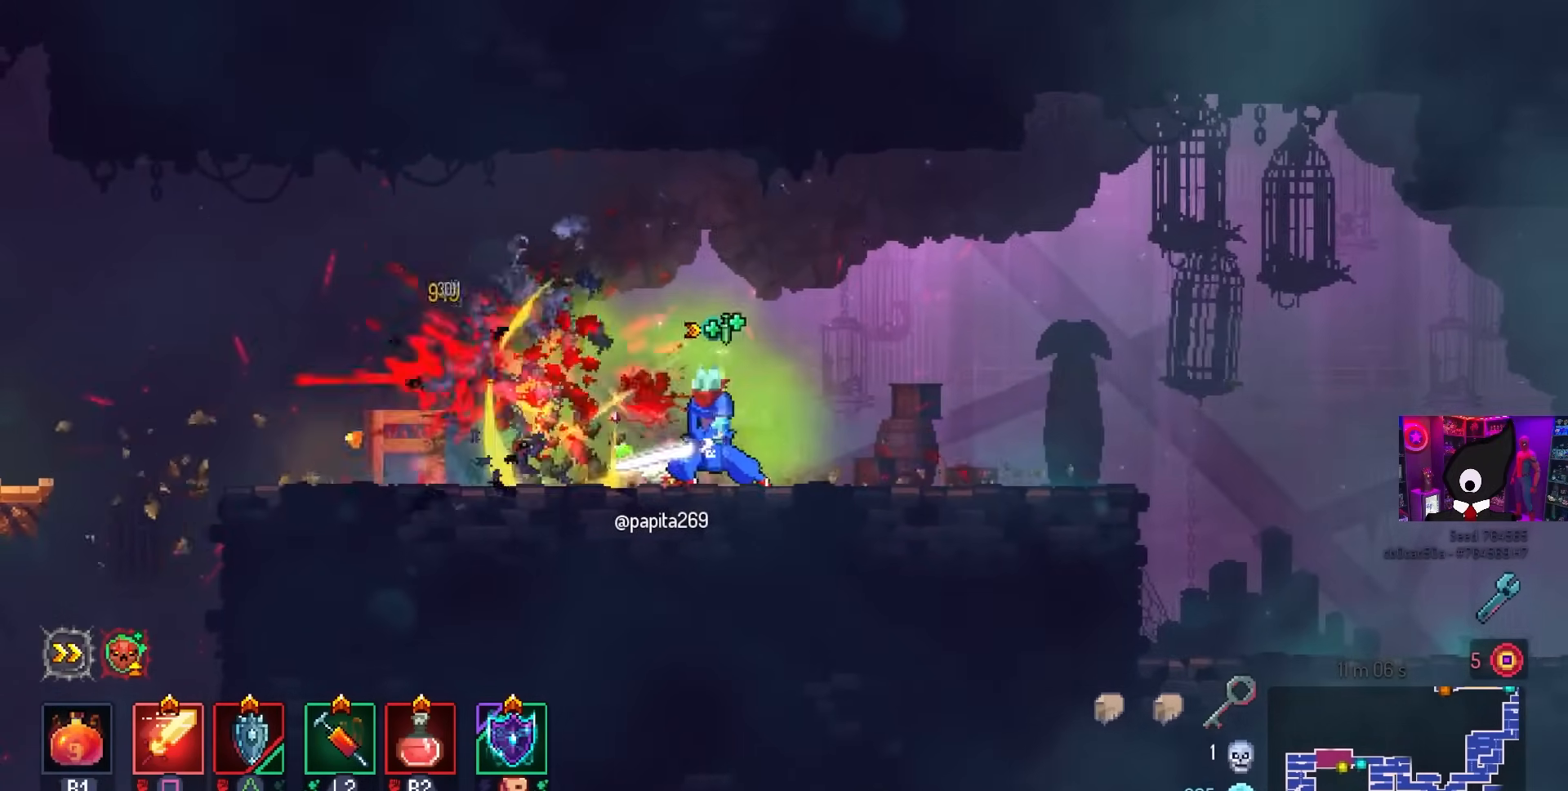
{"buttons": ["DPAD_LEFT"], "left_stick": "center", "right_stick": "center", "events": [[233, "SQUARE", "up"], [333, "CIRCLE", "down"], [450, "CIRCLE", "up"]]}
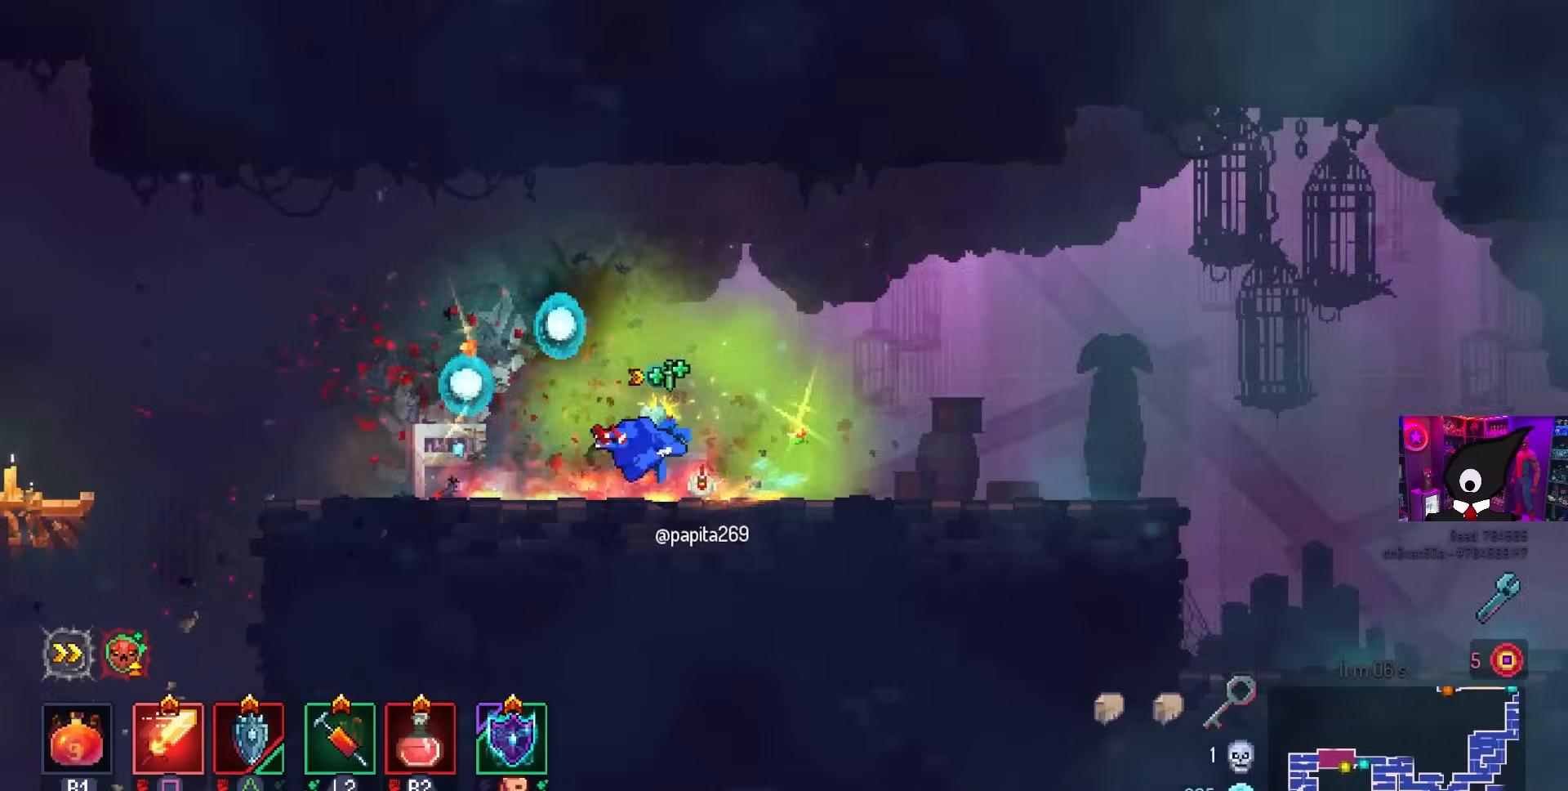
{"buttons": ["DPAD_DOWN"], "left_stick": "center", "right_stick": "center", "events": [[500, "DPAD_DOWN", "down"], [500, "DPAD_LEFT", "up"]]}
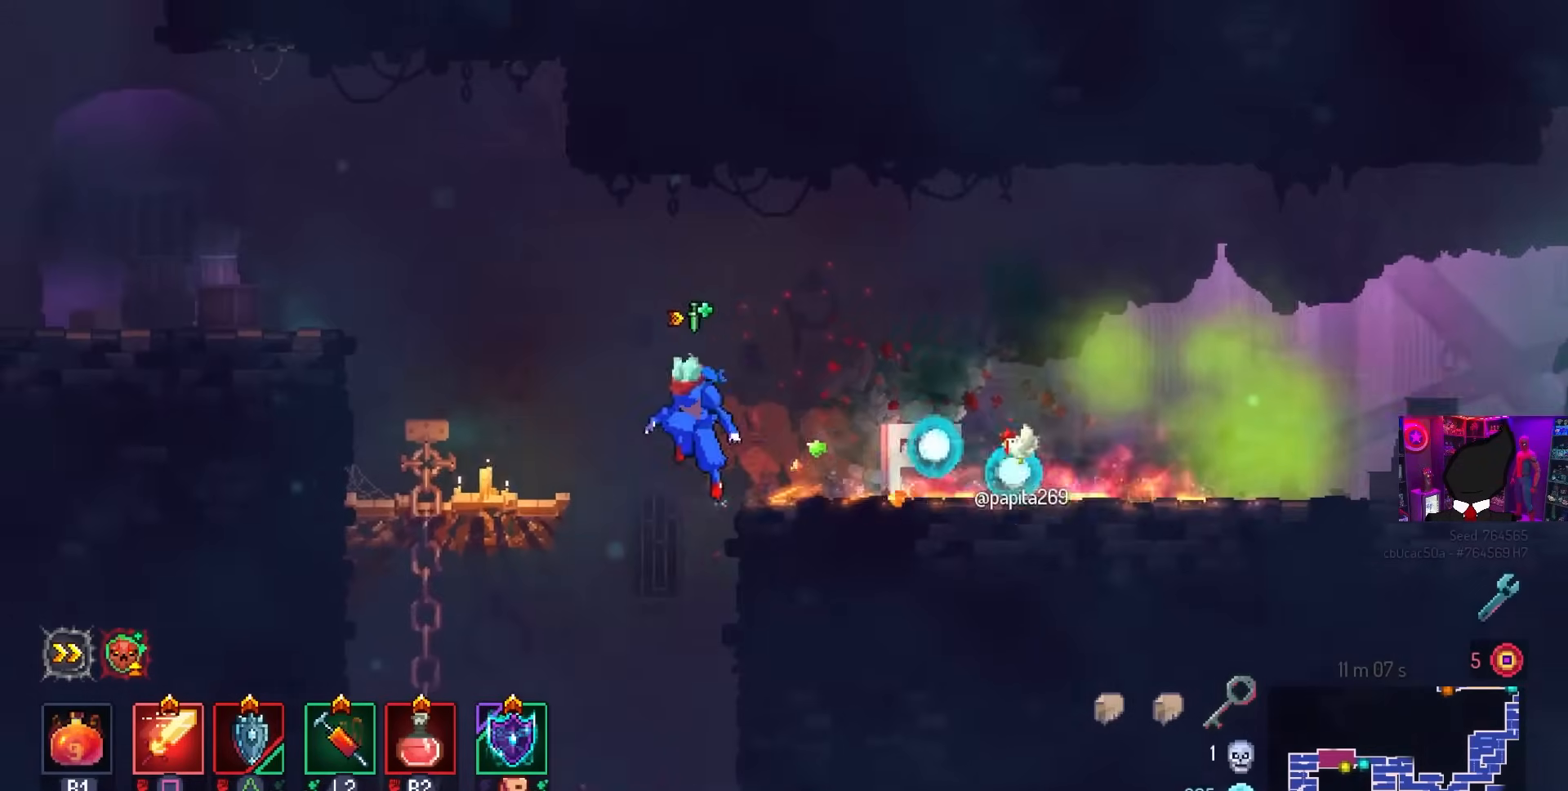
{"buttons": ["DPAD_RIGHT"], "left_stick": "center", "right_stick": "center", "events": [[33, "CROSS", "down"], [117, "CIRCLE", "down"], [167, "CROSS", "up"], [233, "DPAD_DOWN", "up"], [250, "CIRCLE", "up"], [417, "DPAD_RIGHT", "down"]]}
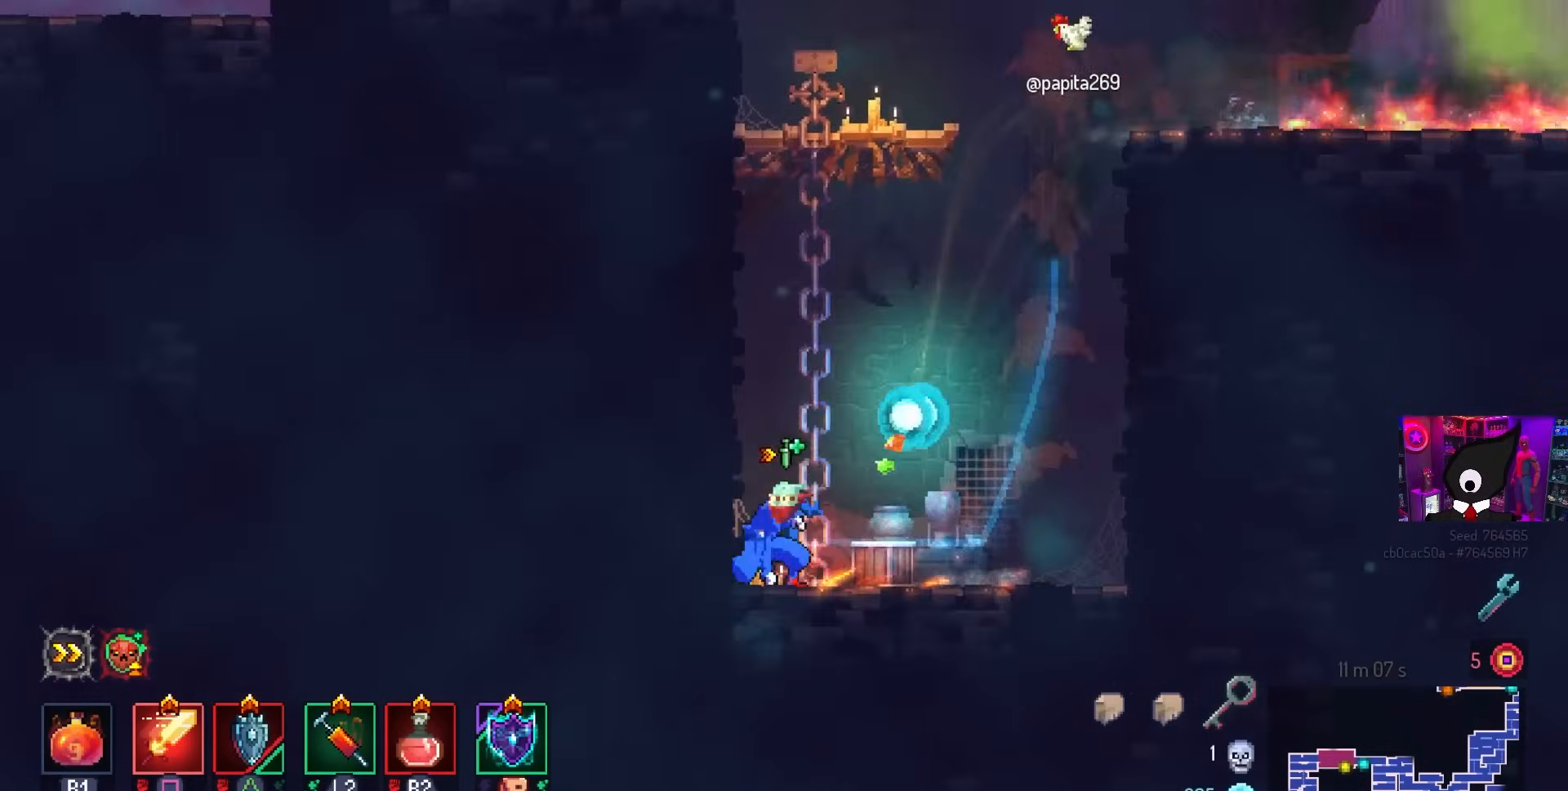
{"buttons": ["CROSS", "DPAD_RIGHT"], "left_stick": "center", "right_stick": "center", "events": [[217, "CROSS", "down"], [350, "CROSS", "up"], [450, "CROSS", "down"]]}
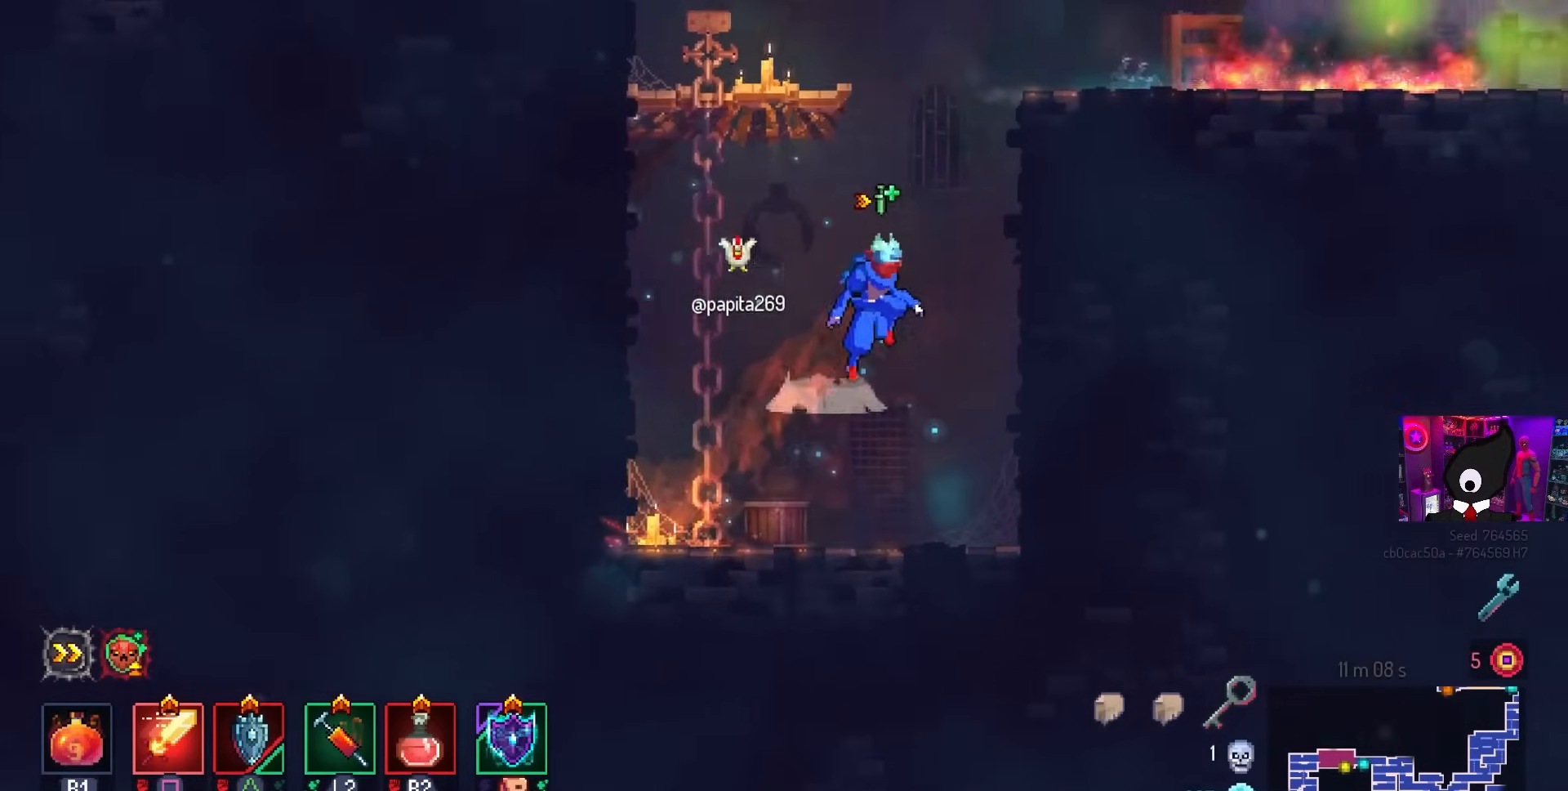
{"buttons": ["CROSS"], "left_stick": "center", "right_stick": "center", "events": [[17, "CROSS", "up"], [83, "CROSS", "down"], [167, "CROSS", "up"], [200, "DPAD_RIGHT", "up"], [200, "DPAD_UP", "down"], [300, "CROSS", "down"], [300, "DPAD_UP", "up"], [367, "CROSS", "up"], [467, "CROSS", "down"]]}
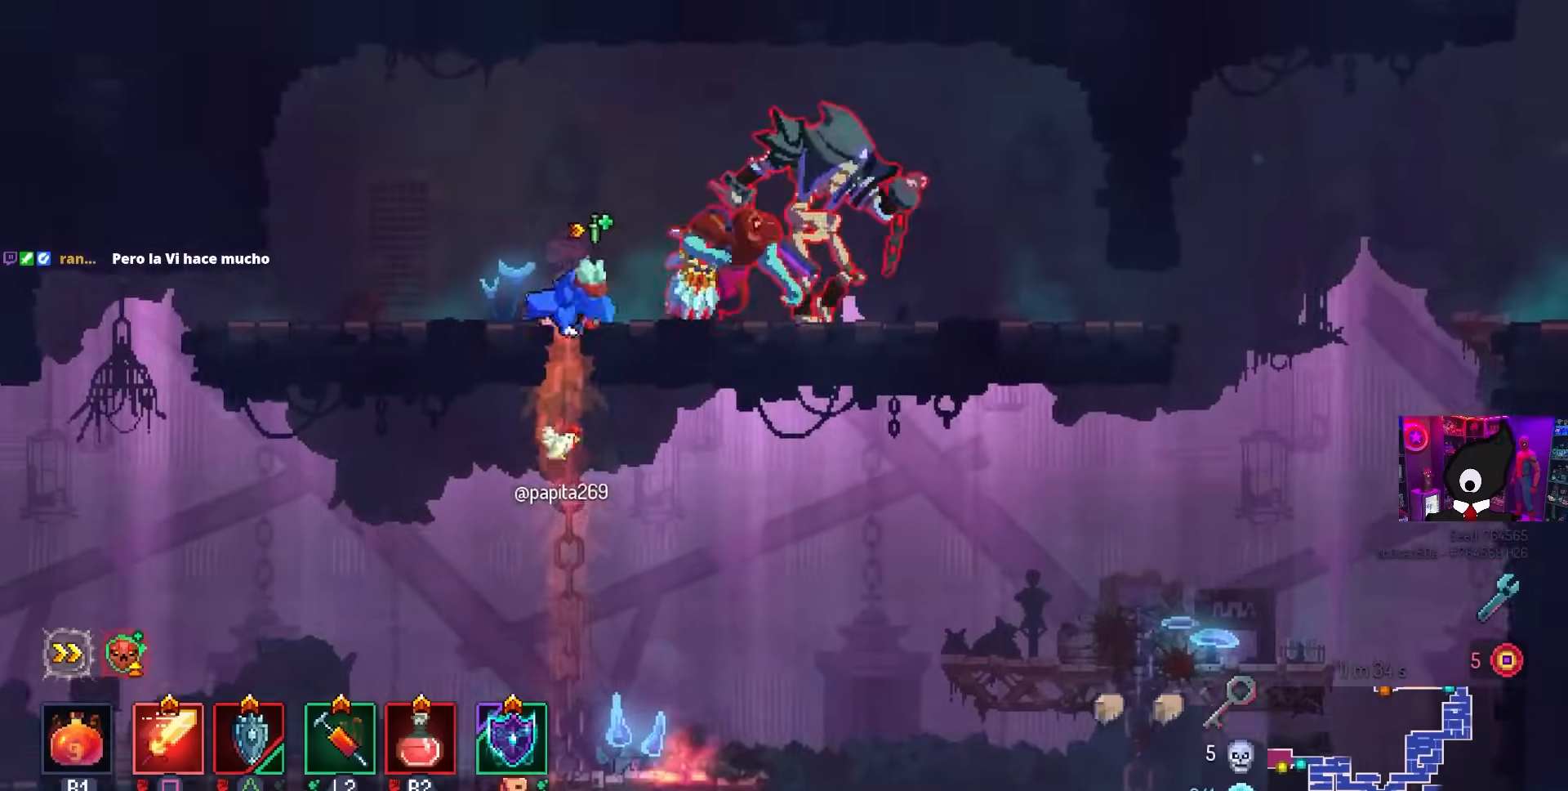
{"buttons": ["SQUARE"], "left_stick": "center", "right_stick": "center", "events": [[67, "SQUARE", "down"], [83, "CROSS", "up"], [117, "DPAD_RIGHT", "down"], [467, "DPAD_RIGHT", "up"]]}
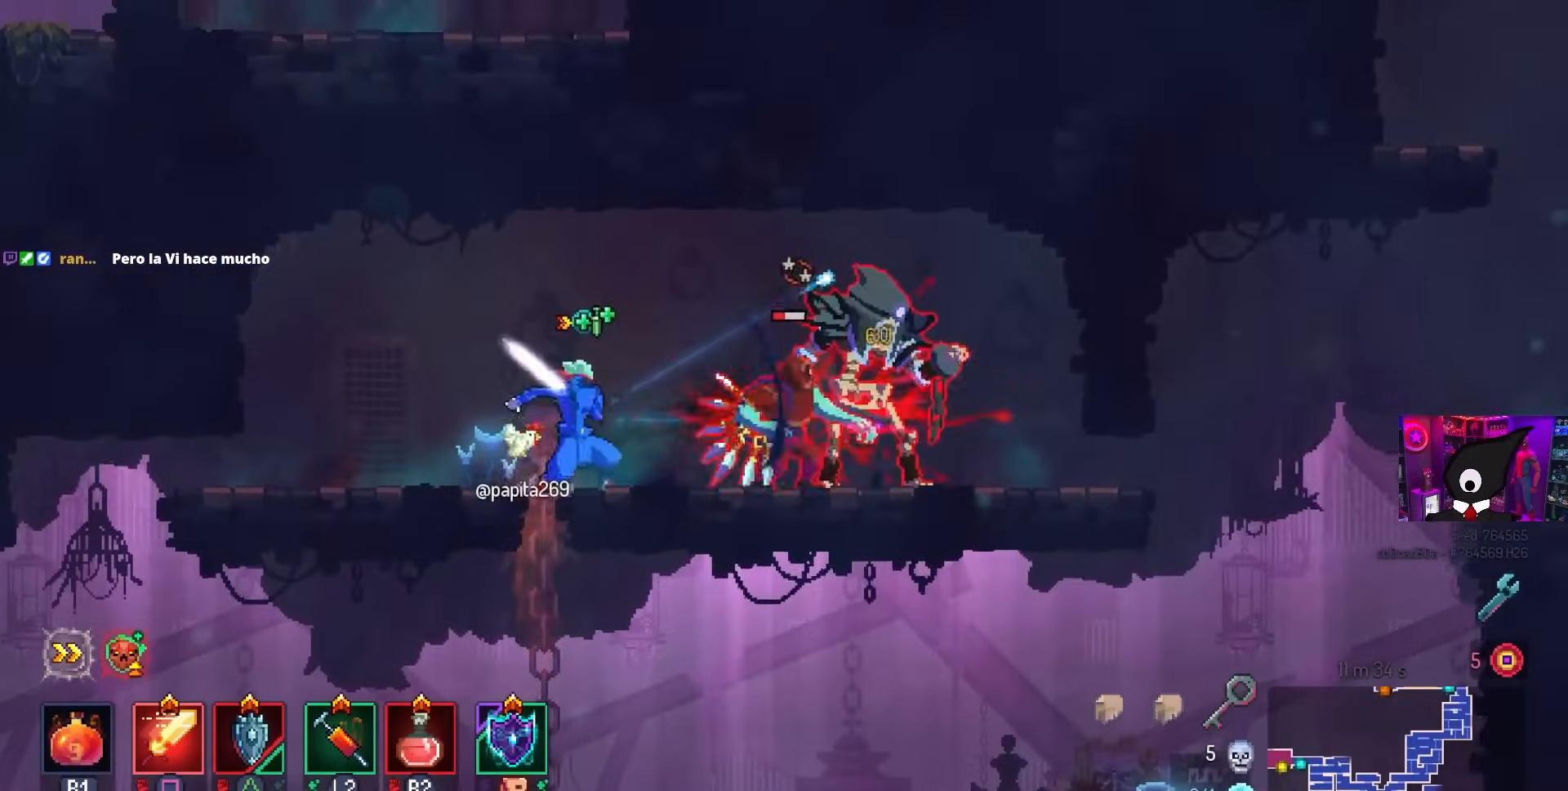
{"buttons": ["SQUARE"], "left_stick": "center", "right_stick": "center", "events": []}
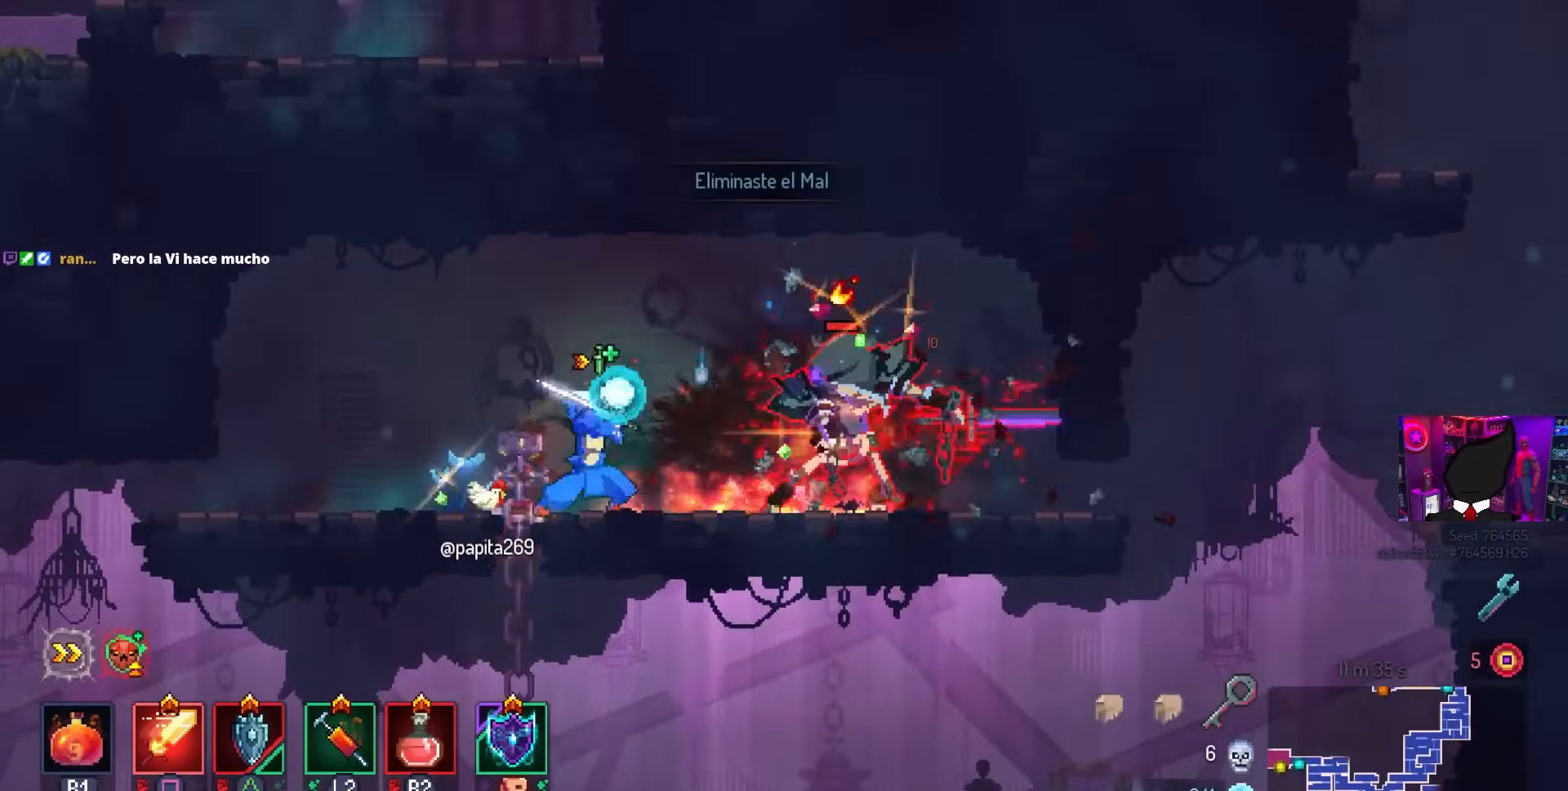
{"buttons": ["DPAD_RIGHT"], "left_stick": "center", "right_stick": "center", "events": [[200, "SQUARE", "up"], [317, "DPAD_RIGHT", "down"], [367, "CIRCLE", "down"], [467, "CIRCLE", "up"]]}
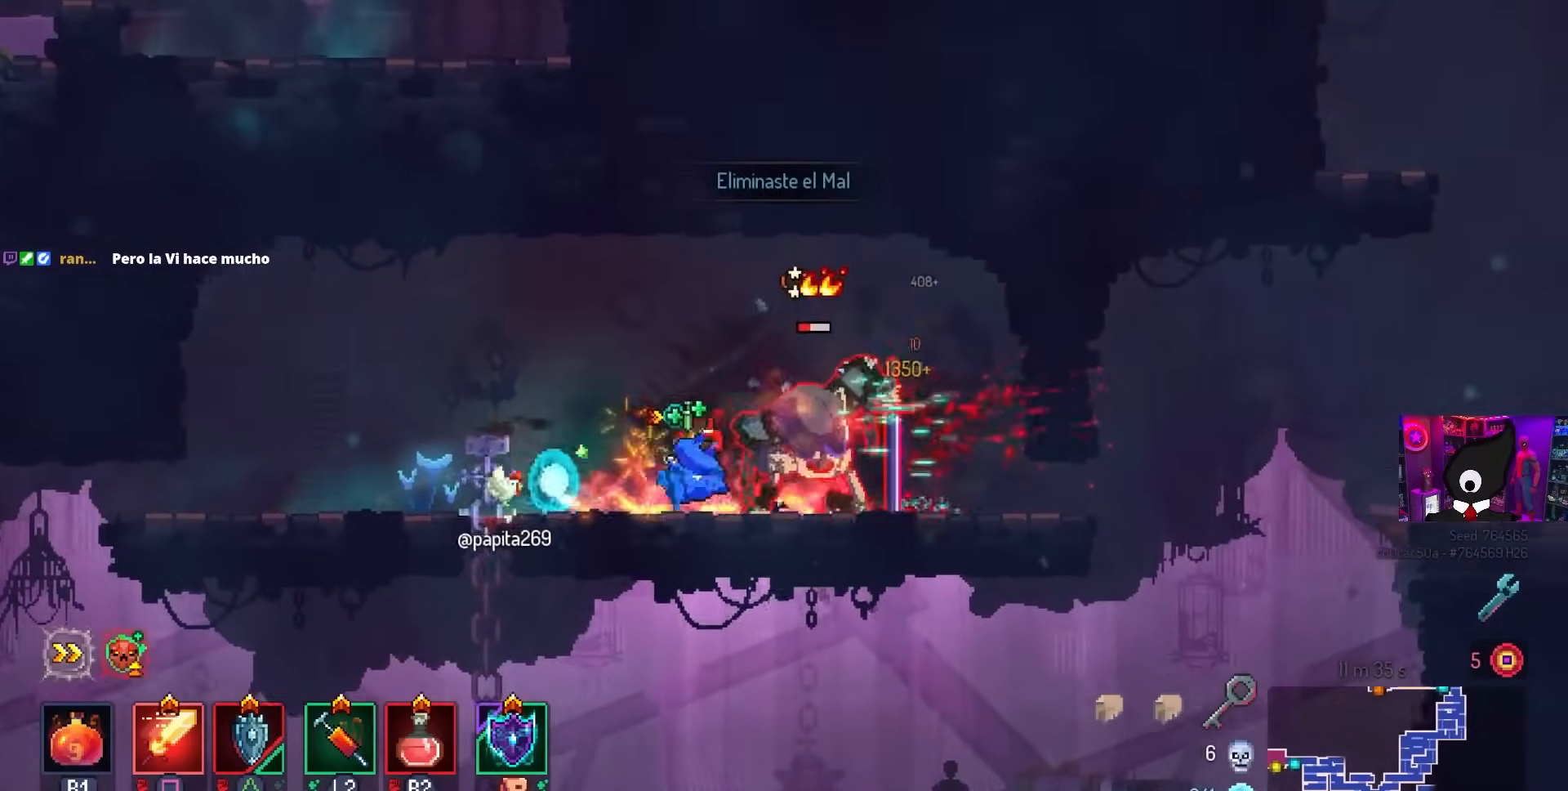
{"buttons": ["SQUARE"], "left_stick": "center", "right_stick": "center", "events": [[133, "DPAD_RIGHT", "up"], [133, "SQUARE", "down"], [167, "DPAD_LEFT", "down"], [300, "DPAD_LEFT", "up"]]}
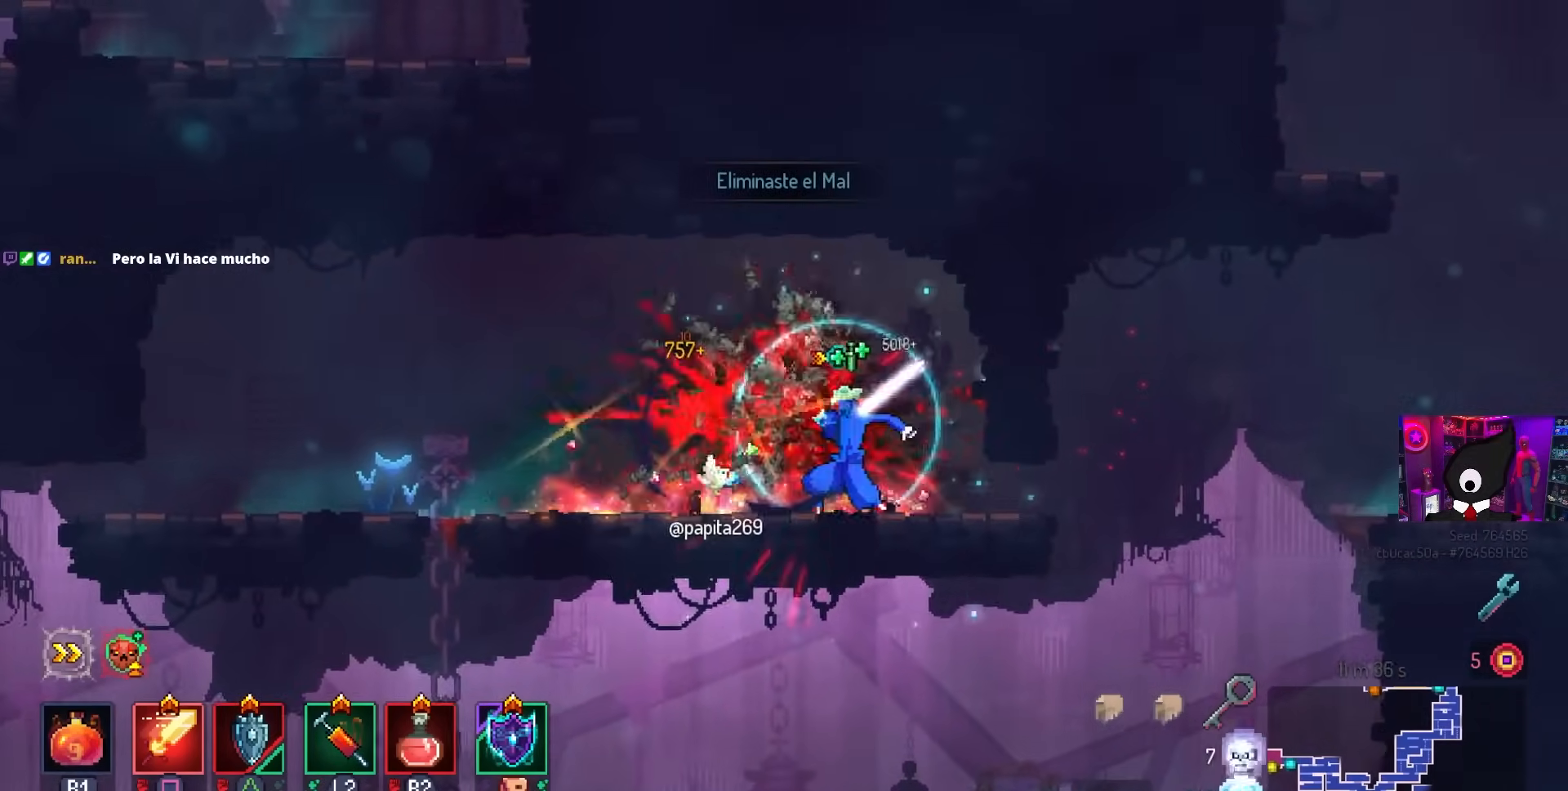
{"buttons": [], "left_stick": "center", "right_stick": "center", "events": [[117, "SQUARE", "up"], [267, "L3", "down"], [433, "L3", "up"]]}
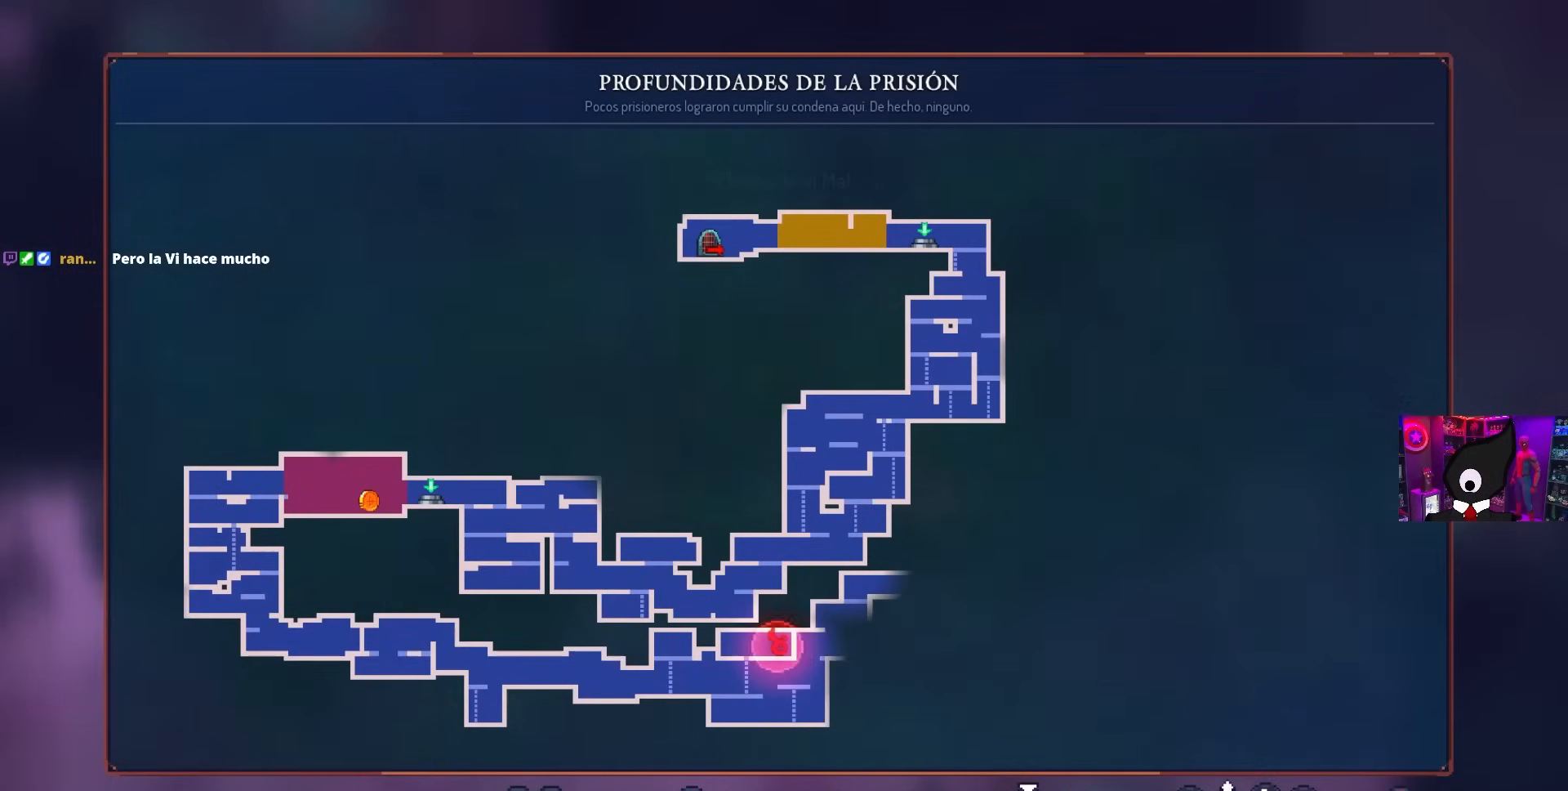
{"buttons": [], "left_stick": "center", "right_stick": "center", "events": []}
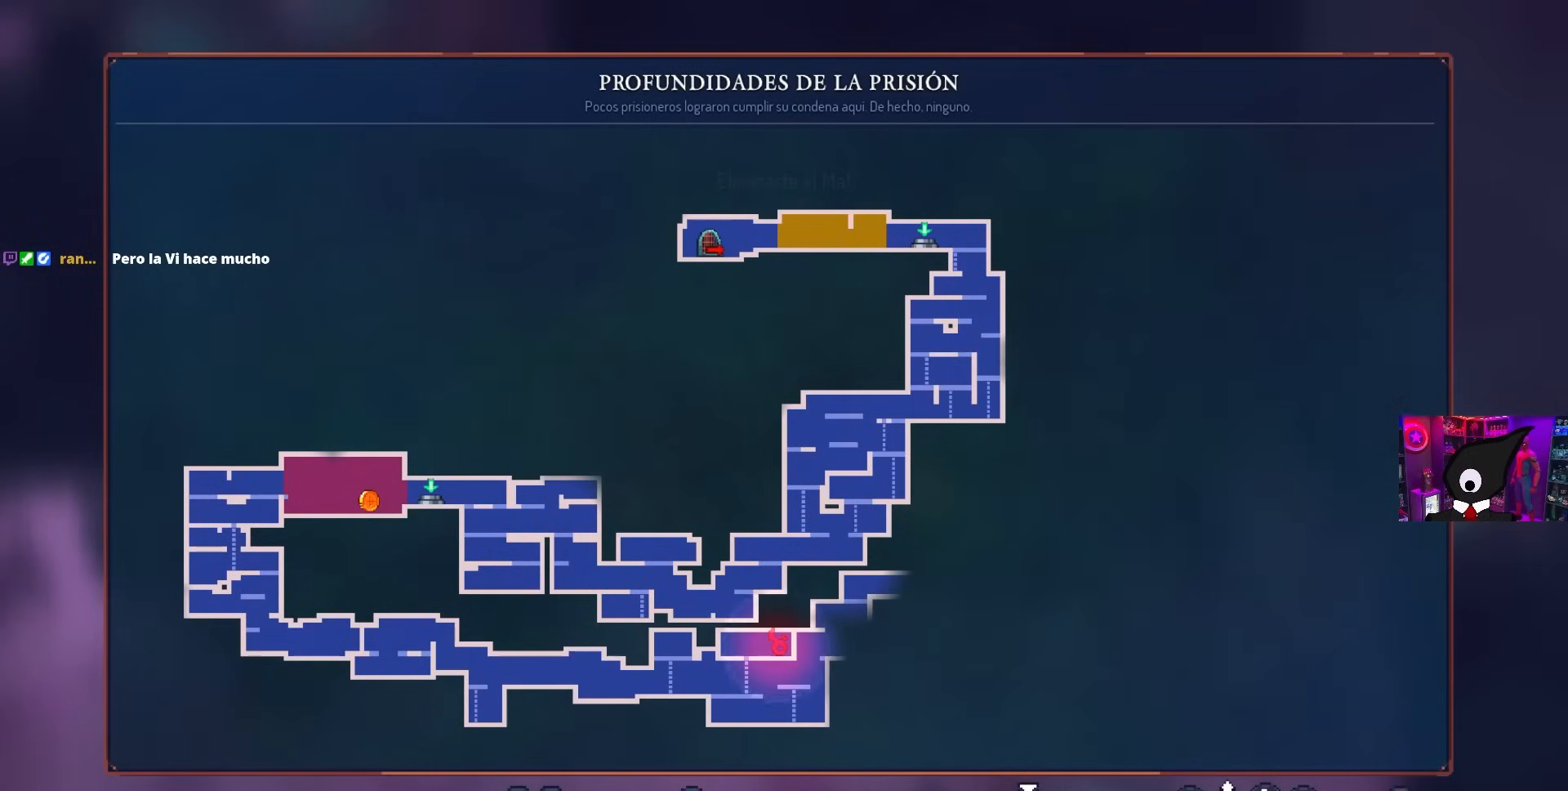
{"buttons": [], "left_stick": "center", "right_stick": "center", "events": [[333, "L3", "down"], [467, "L3", "up"]]}
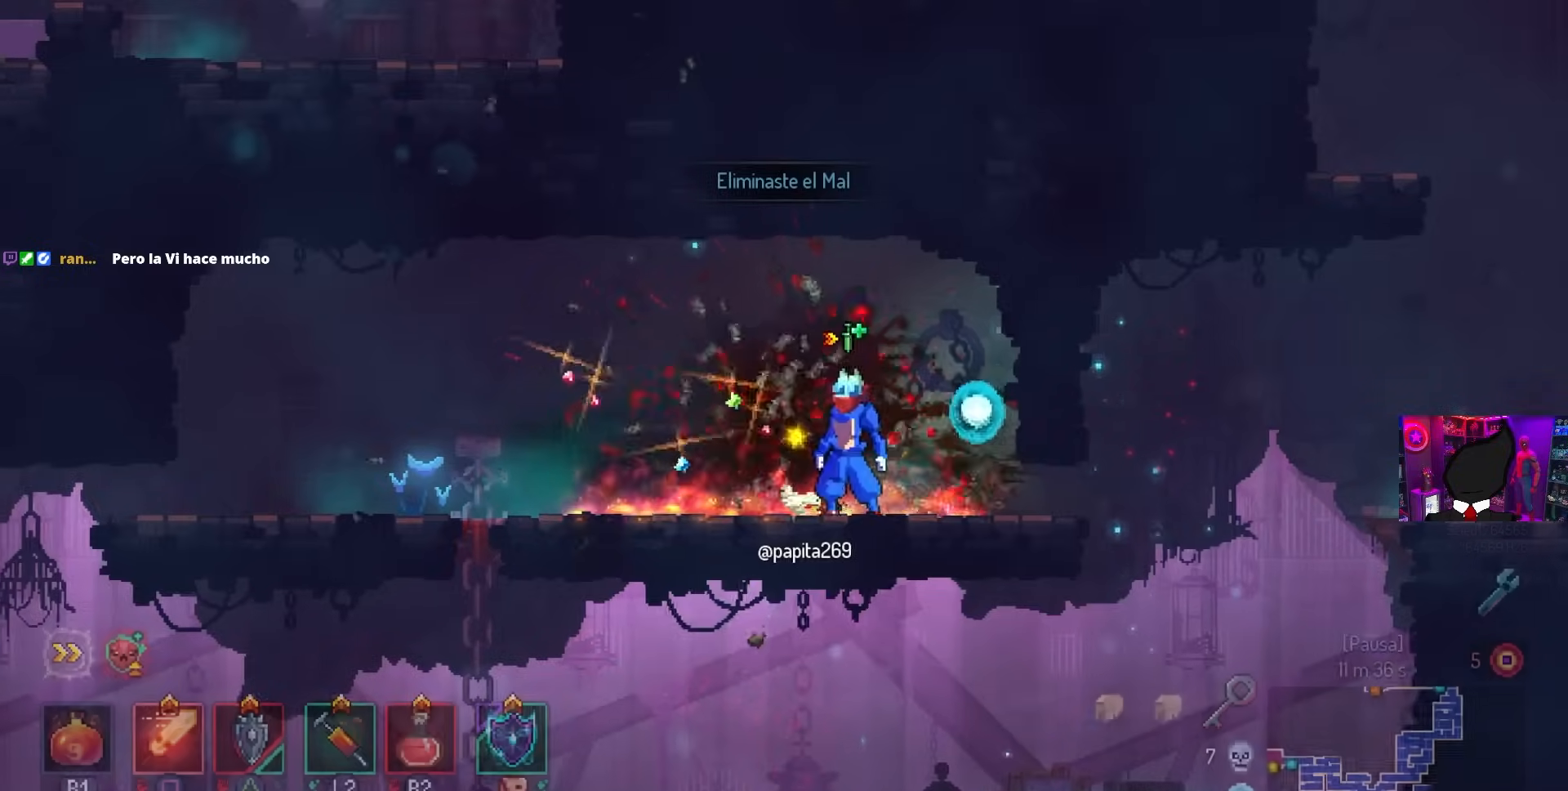
{"buttons": ["CIRCLE", "DPAD_RIGHT"], "left_stick": "center", "right_stick": "center", "events": [[283, "DPAD_RIGHT", "down"], [467, "CIRCLE", "down"]]}
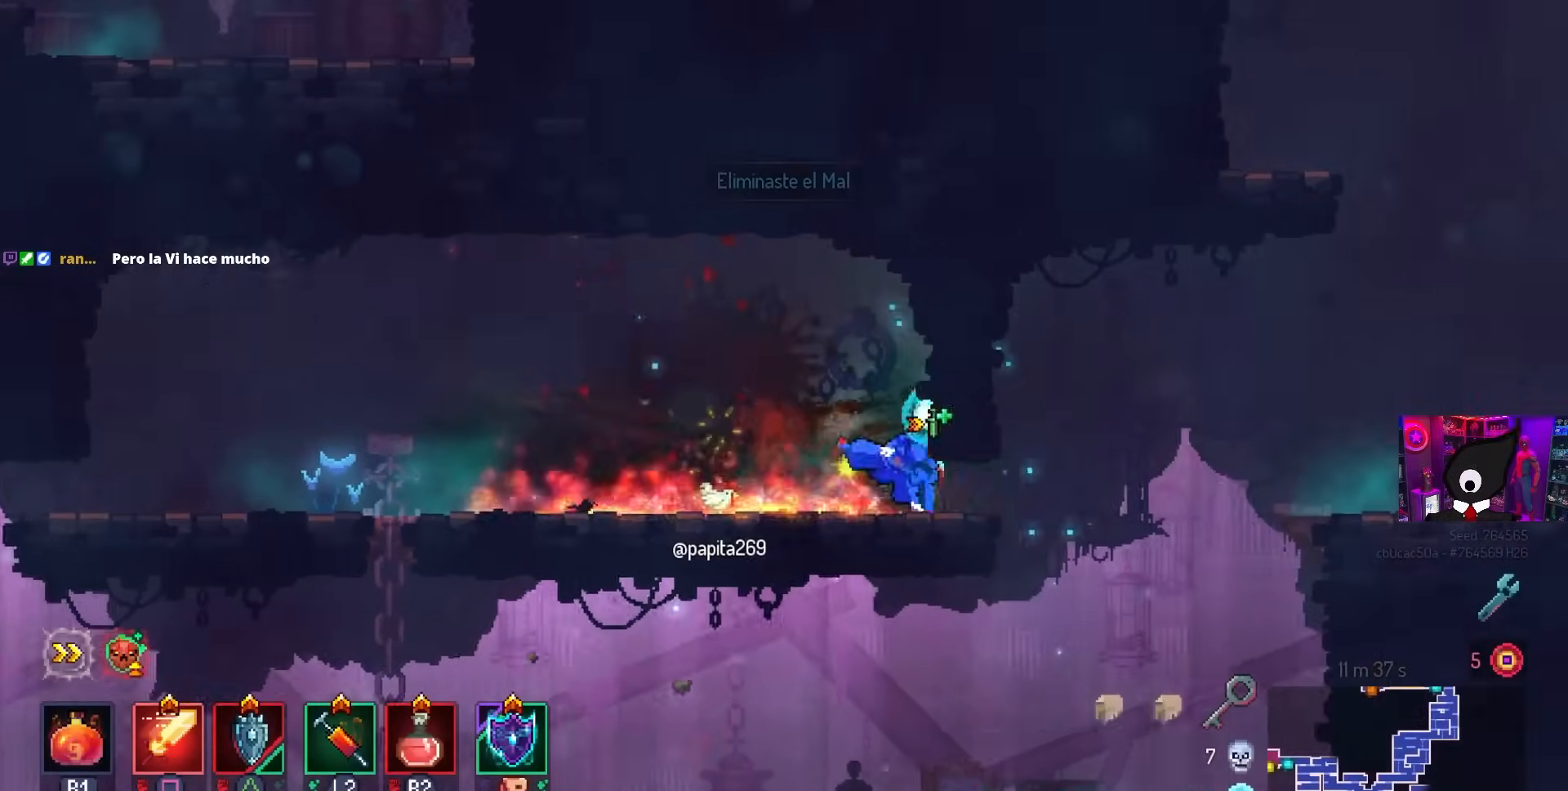
{"buttons": [], "left_stick": "center", "right_stick": "center", "events": [[50, "CIRCLE", "up"], [250, "CROSS", "down"], [333, "CROSS", "up"], [450, "DPAD_RIGHT", "up"]]}
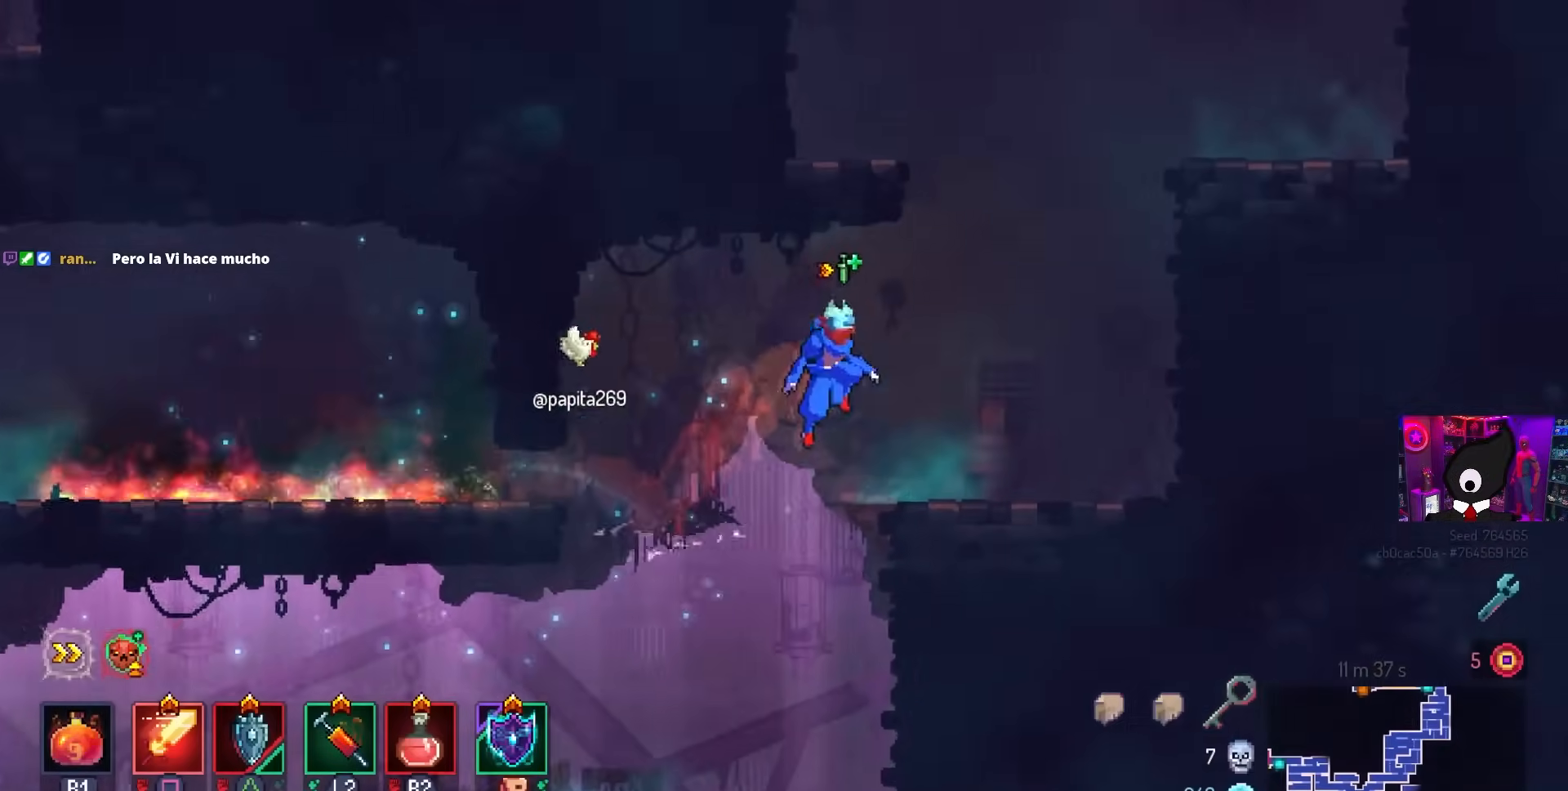
{"buttons": [], "left_stick": "center", "right_stick": "center", "events": [[150, "L3", "down"], [317, "L3", "up"]]}
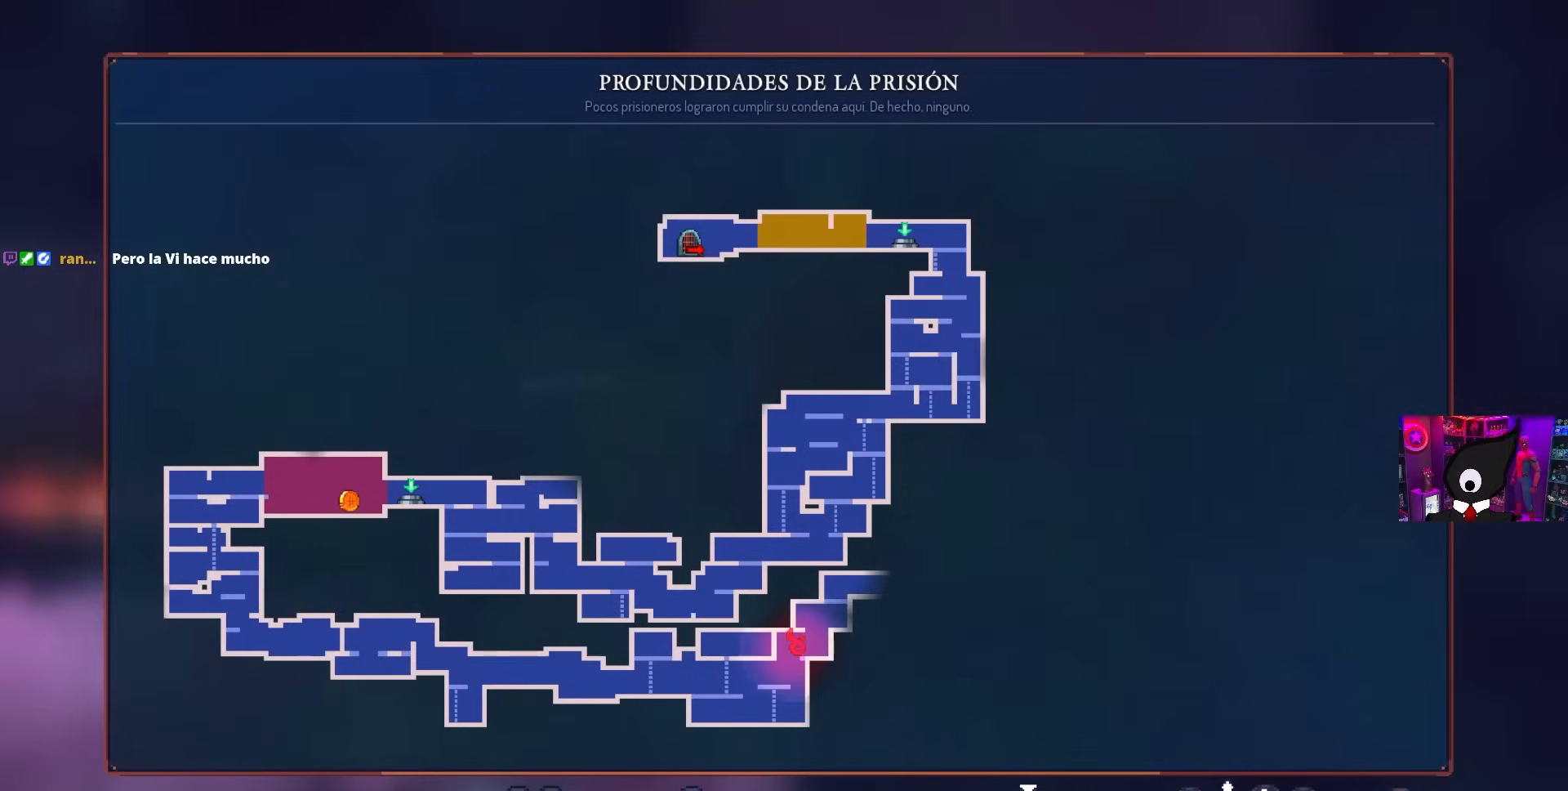
{"buttons": [], "left_stick": "center", "right_stick": "center", "events": []}
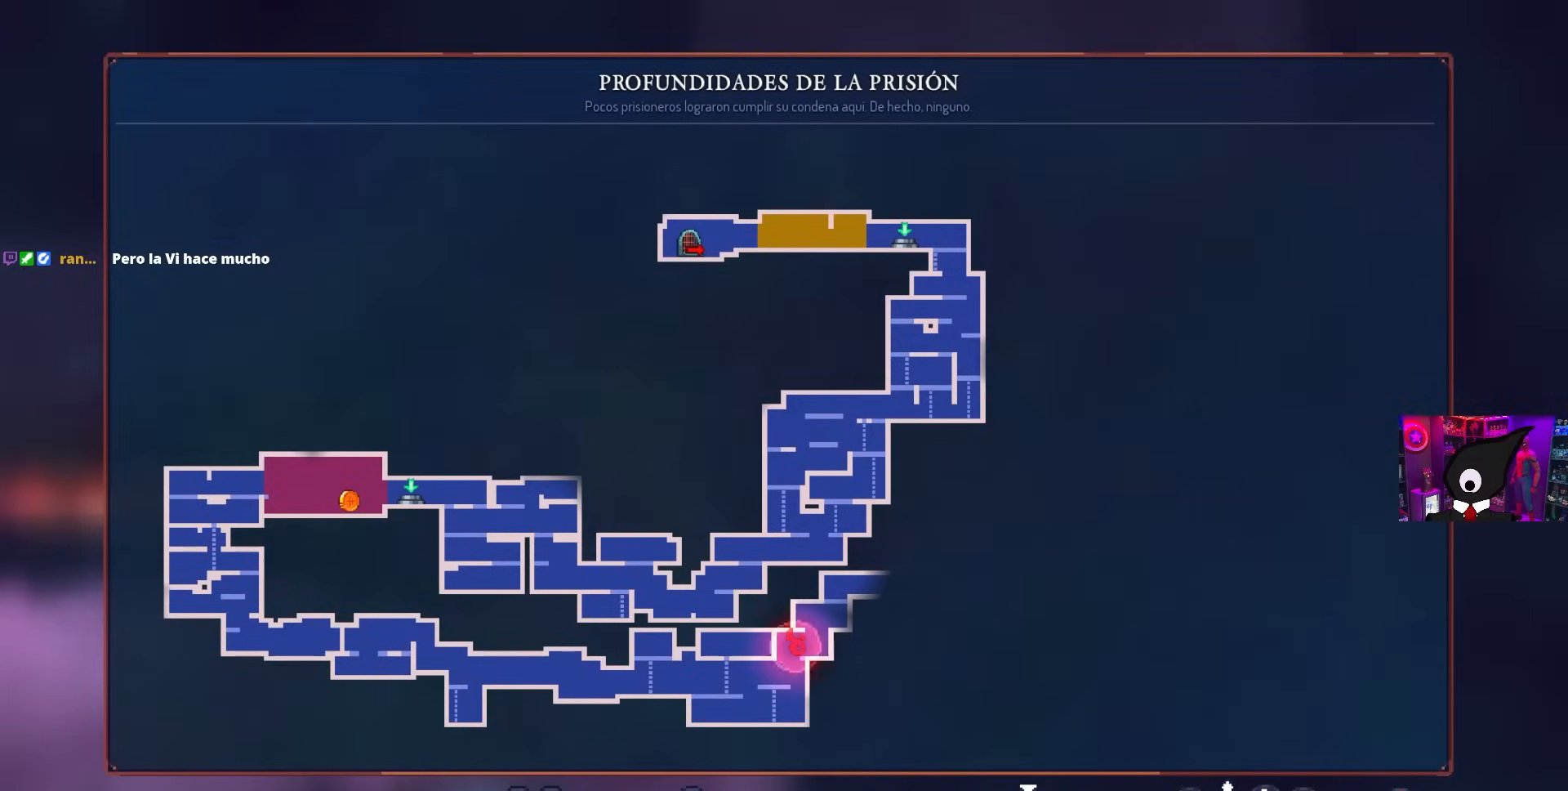
{"buttons": [], "left_stick": "center", "right_stick": "center", "events": []}
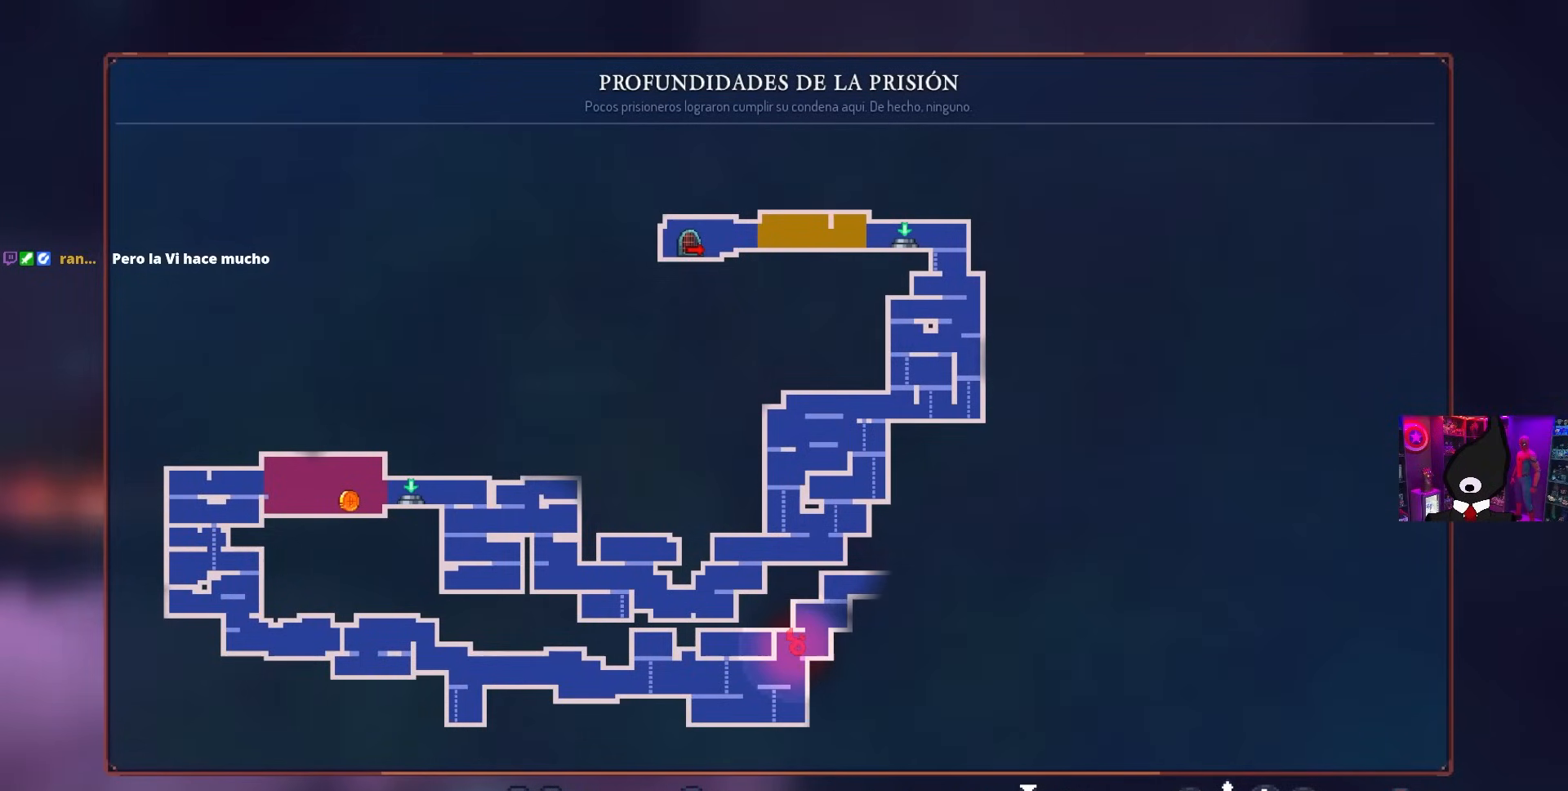
{"buttons": [], "left_stick": "center", "right_stick": "center", "events": []}
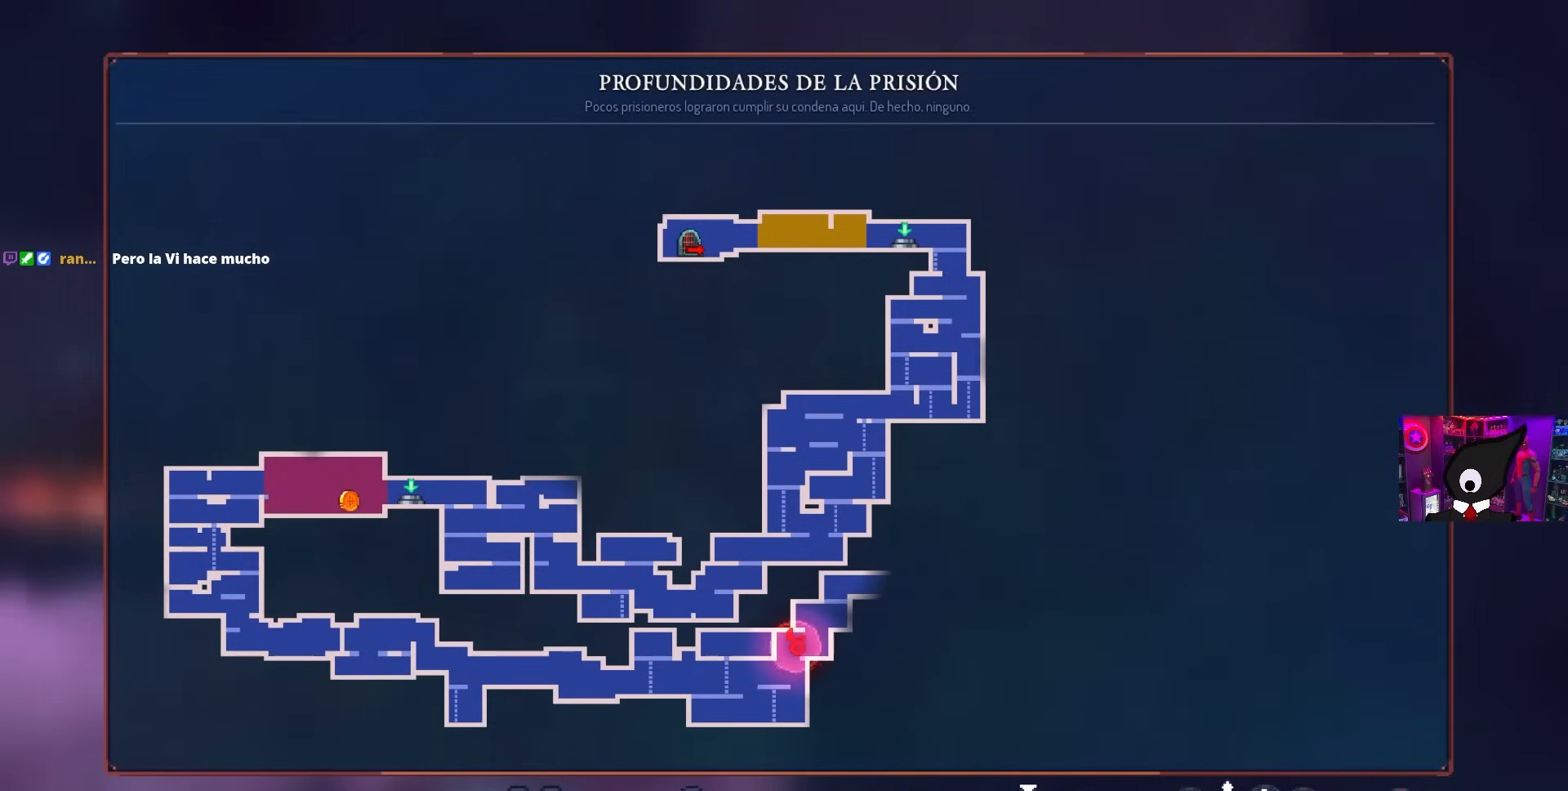
{"buttons": [], "left_stick": "center", "right_stick": "center", "events": []}
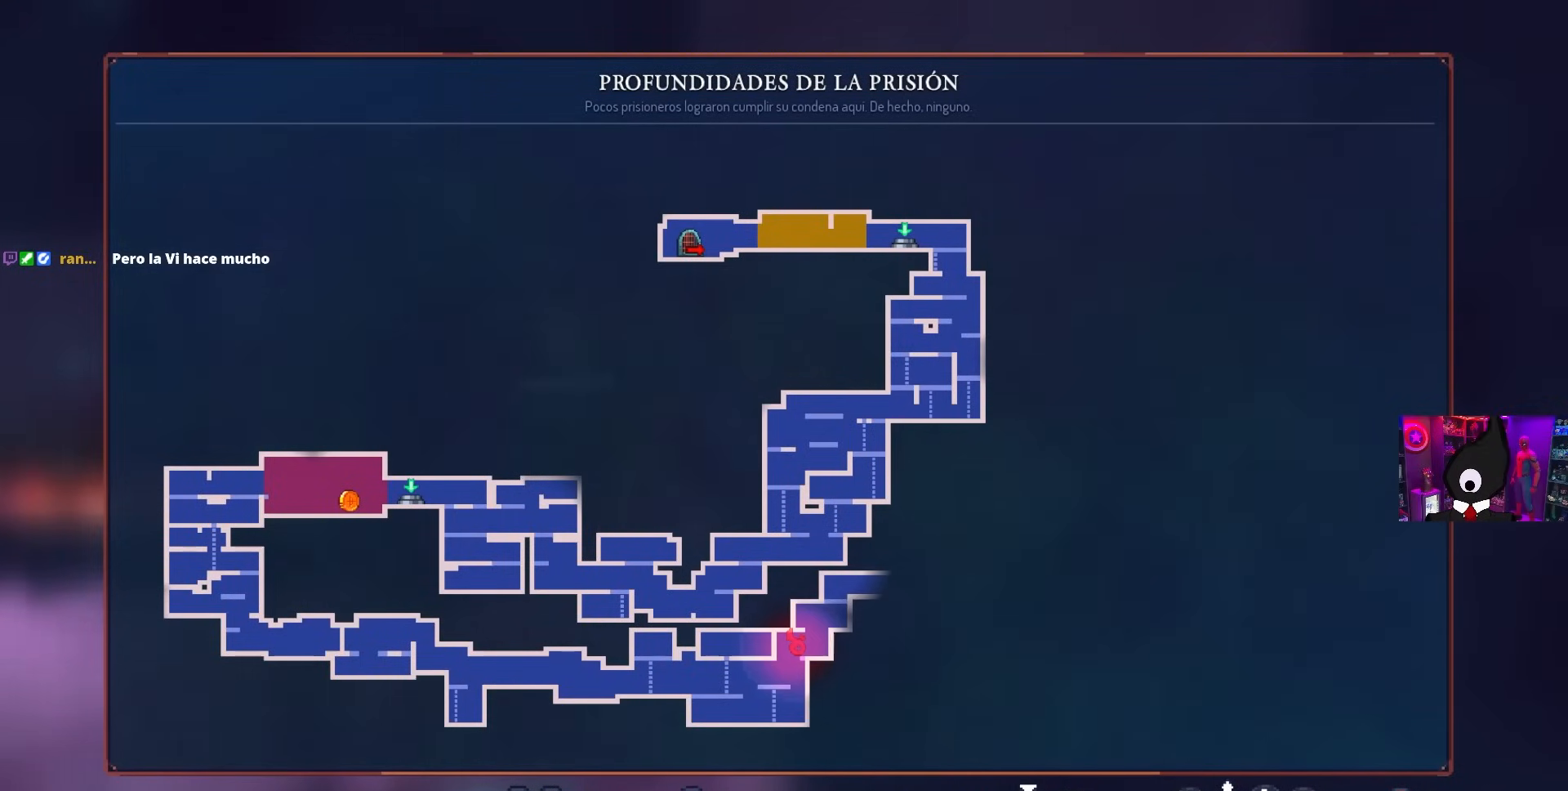
{"buttons": [], "left_stick": "center", "right_stick": "center", "events": []}
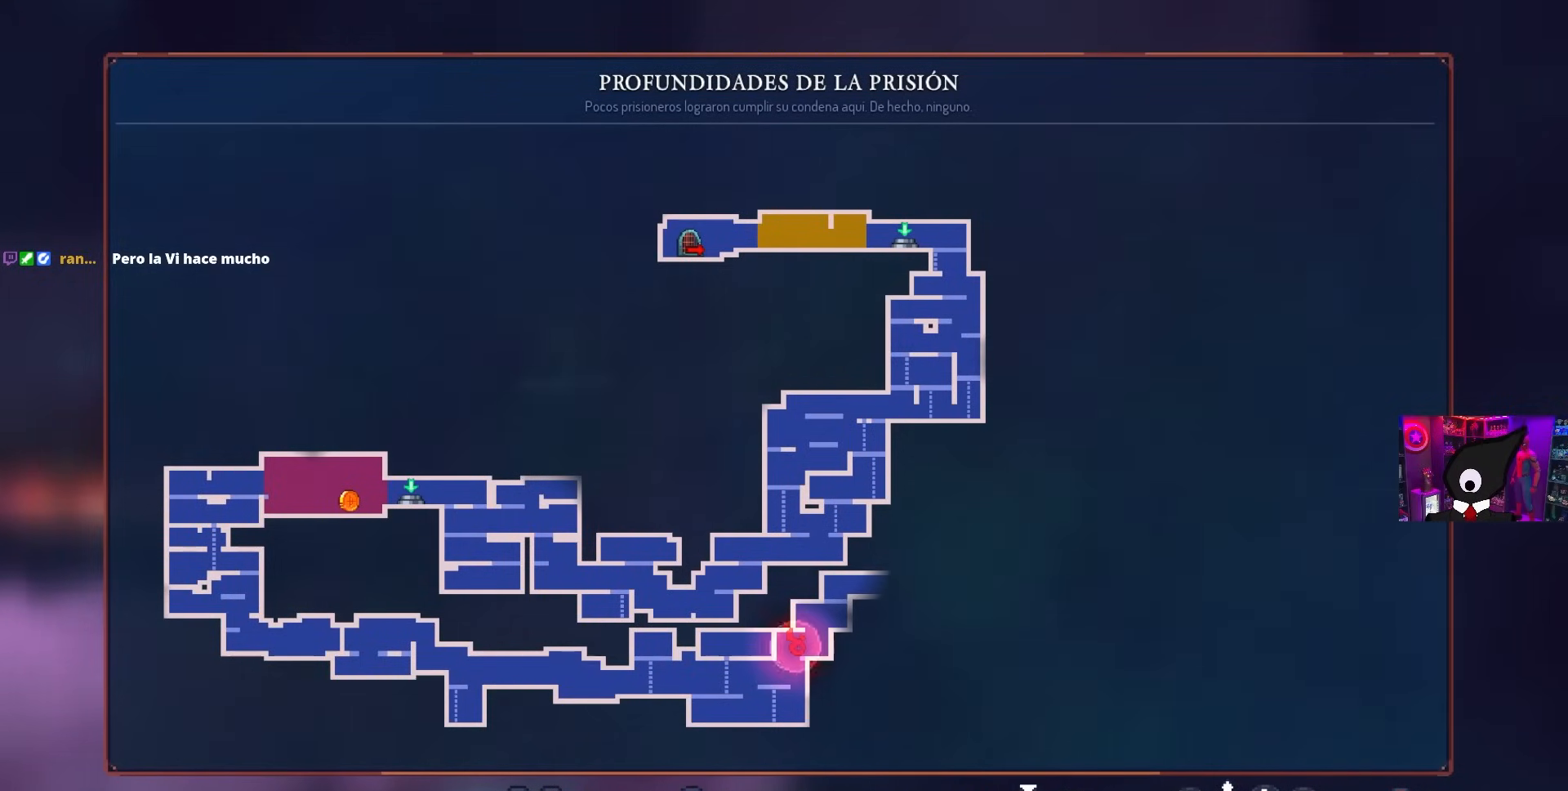
{"buttons": [], "left_stick": "center", "right_stick": "center", "events": []}
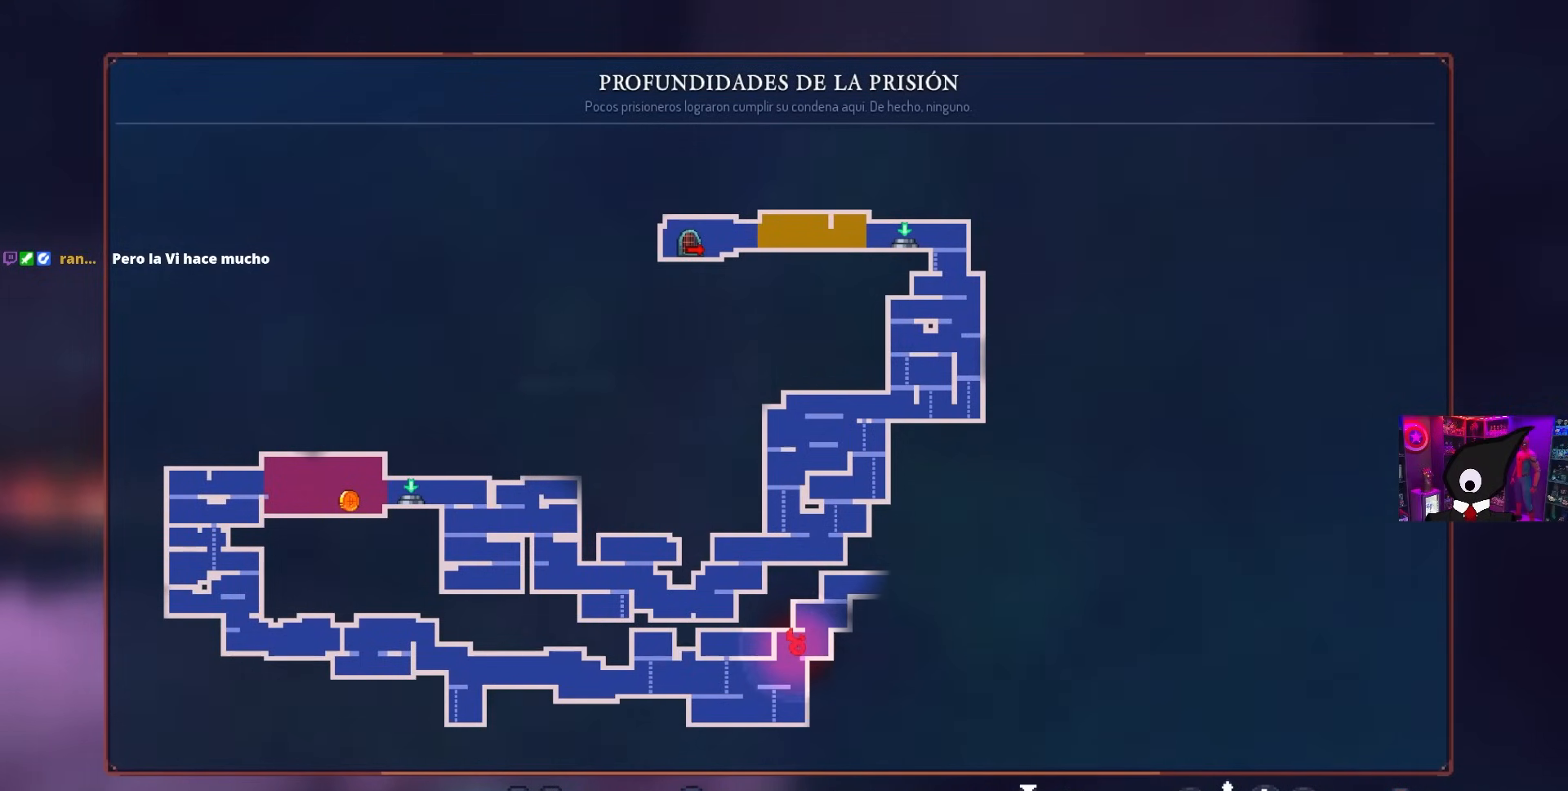
{"buttons": [], "left_stick": "center", "right_stick": "center", "events": []}
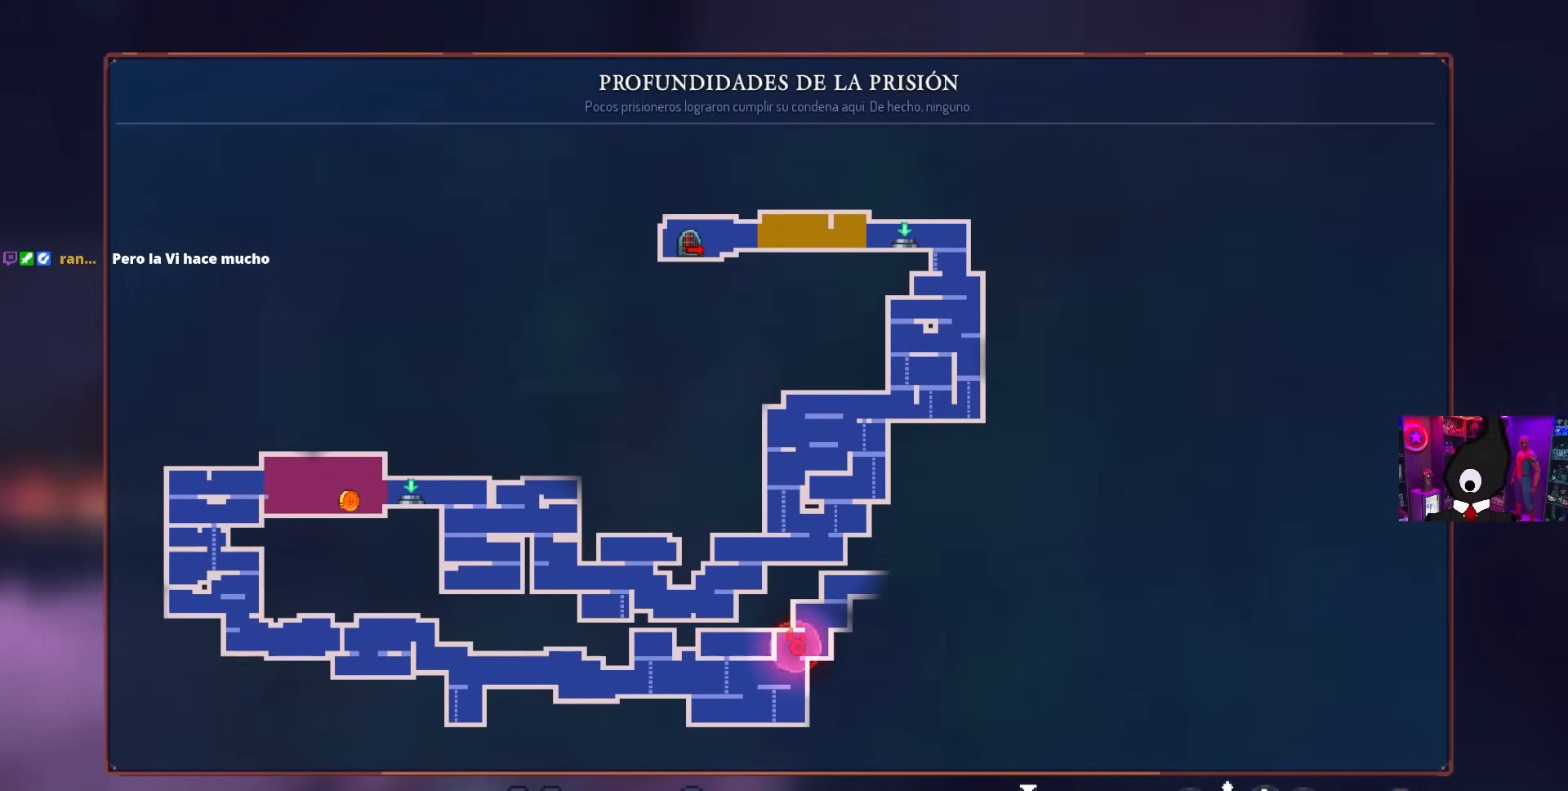
{"buttons": ["CROSS", "CIRCLE", "DPAD_RIGHT"], "left_stick": "center", "right_stick": "center", "events": [[300, "DPAD_RIGHT", "down"], [350, "CIRCLE", "down"], [483, "CROSS", "down"]]}
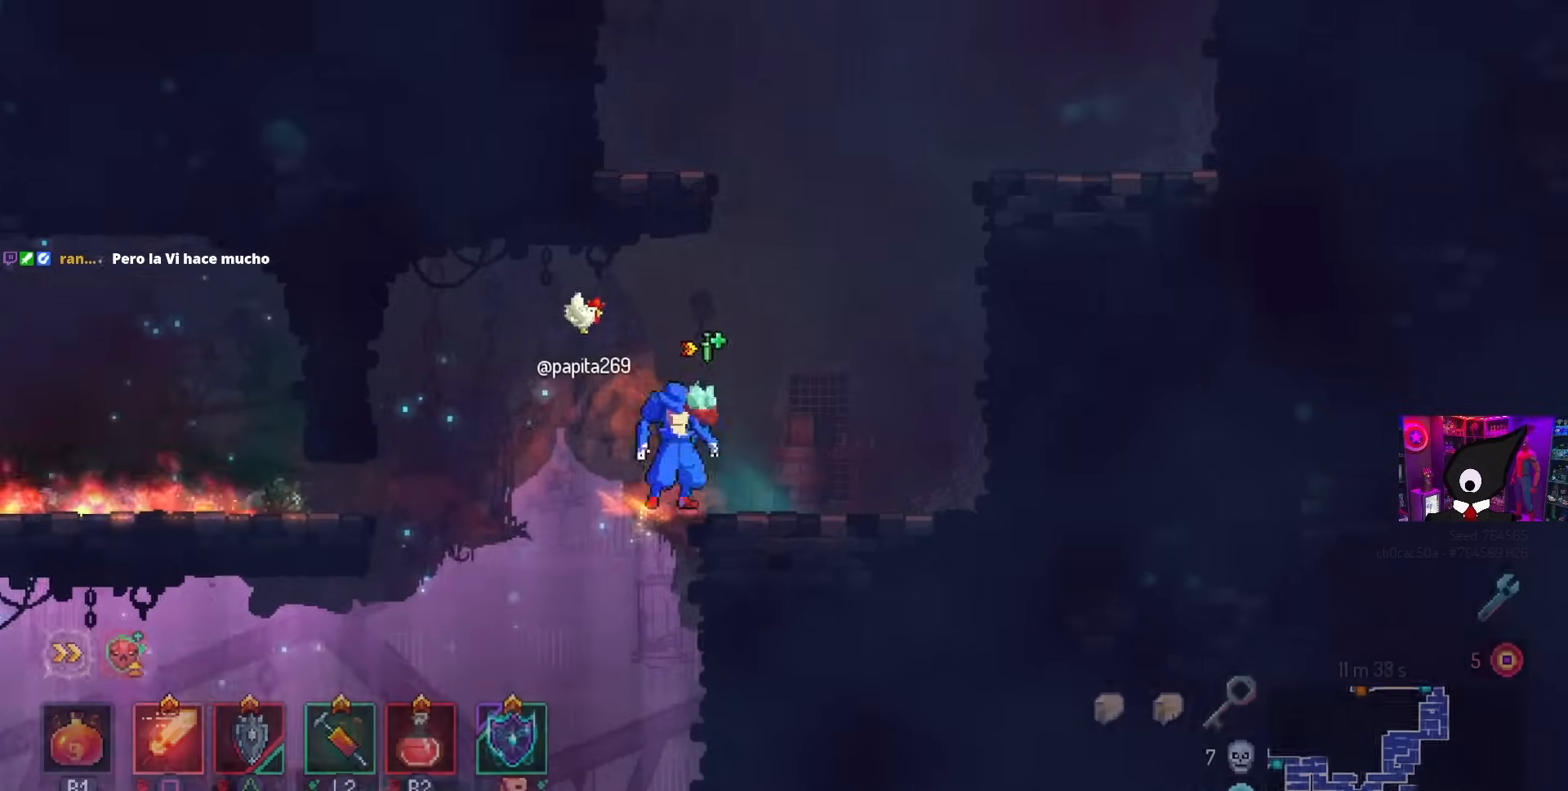
{"buttons": ["DPAD_RIGHT"], "left_stick": "center", "right_stick": "center", "events": [[17, "CIRCLE", "up"], [50, "CROSS", "up"], [150, "CROSS", "down"], [250, "CROSS", "up"]]}
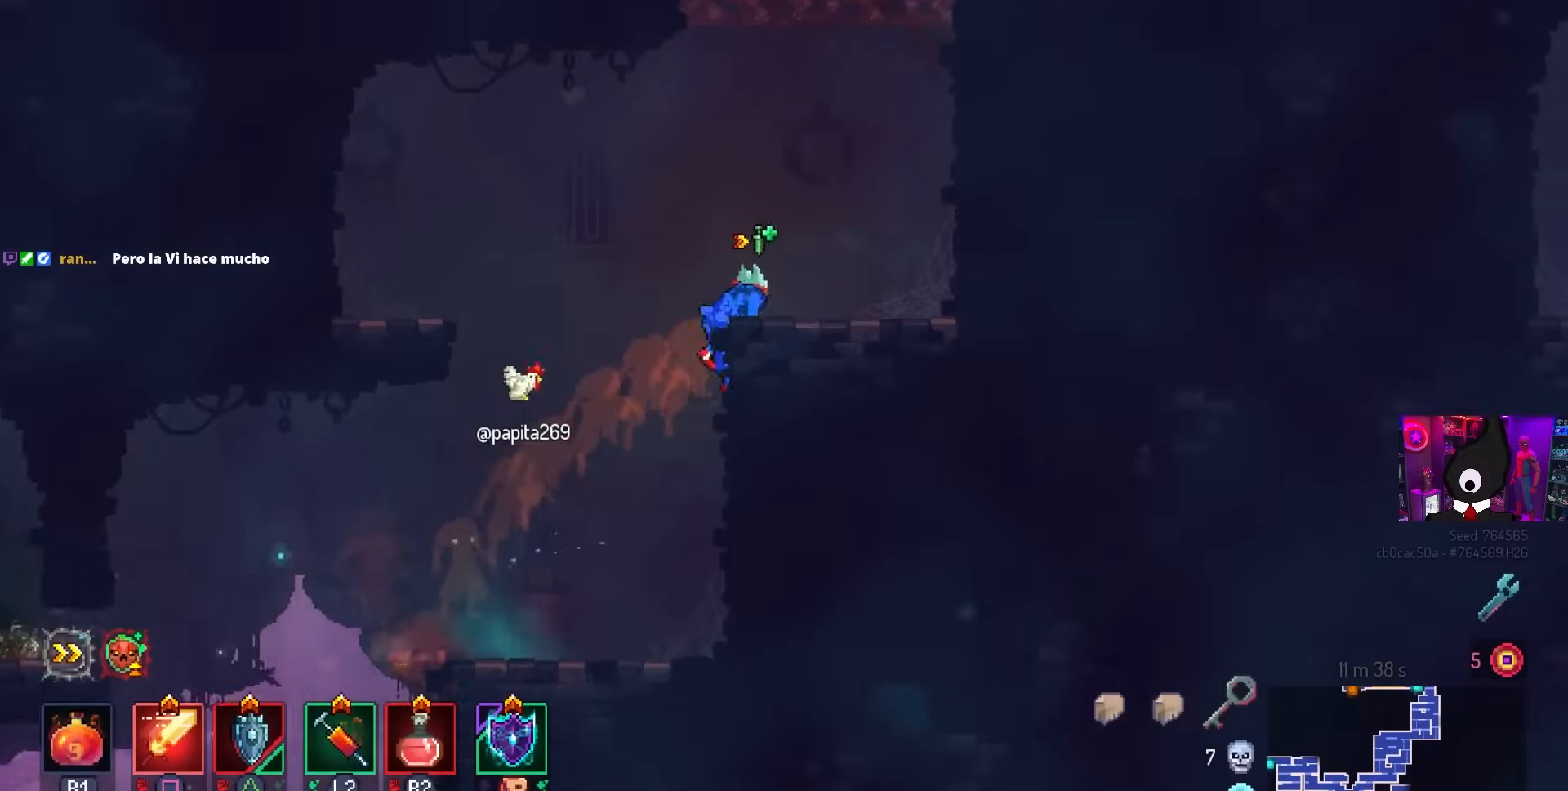
{"buttons": [], "left_stick": "center", "right_stick": "center", "events": [[217, "CROSS", "down"], [267, "CROSS", "up"], [350, "CROSS", "down"], [467, "CROSS", "up"], [467, "DPAD_RIGHT", "up"]]}
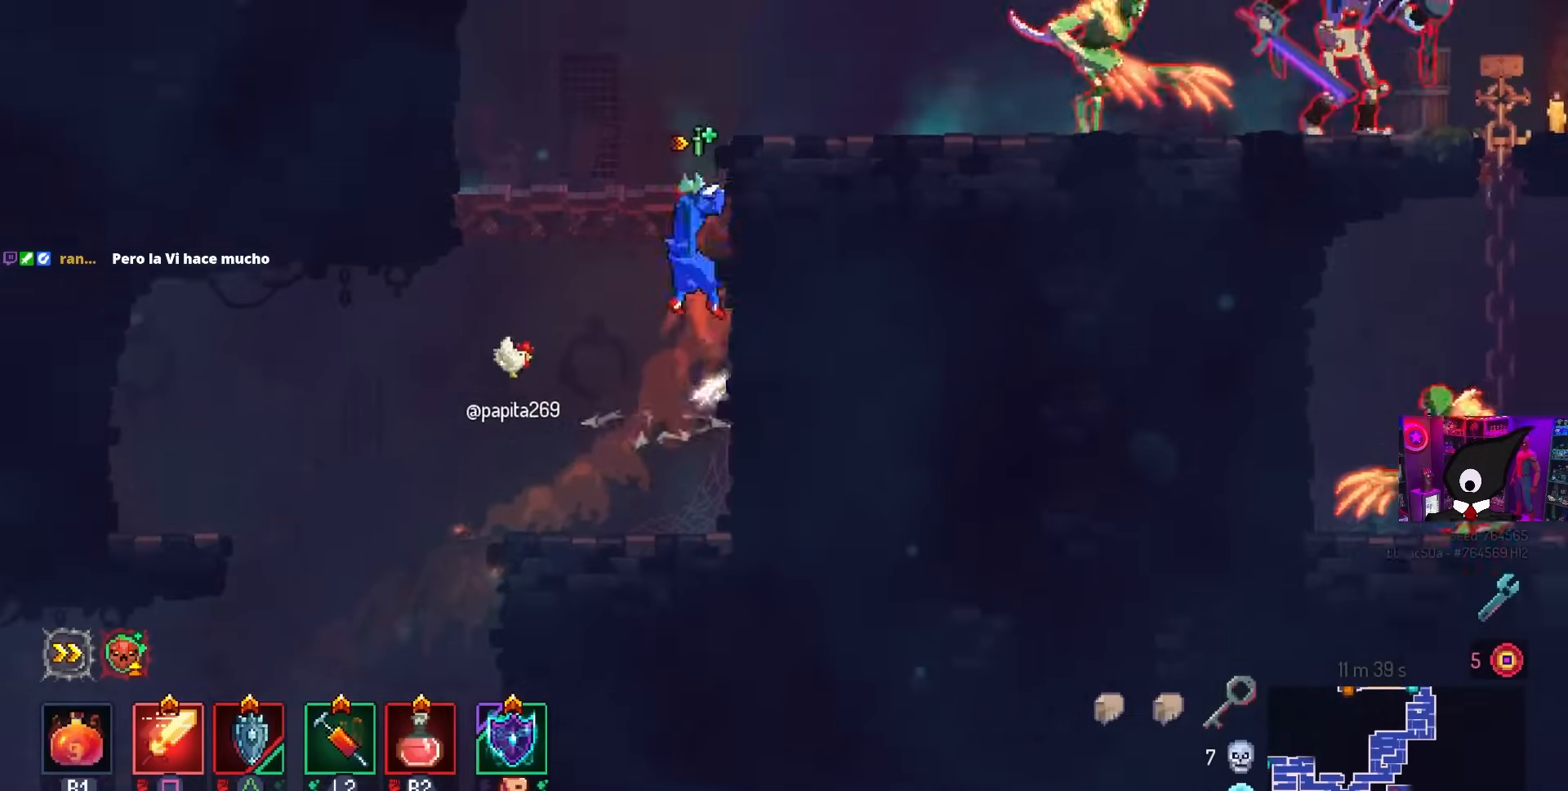
{"buttons": [], "left_stick": "center", "right_stick": "center", "events": [[300, "L3", "down"], [467, "L3", "up"]]}
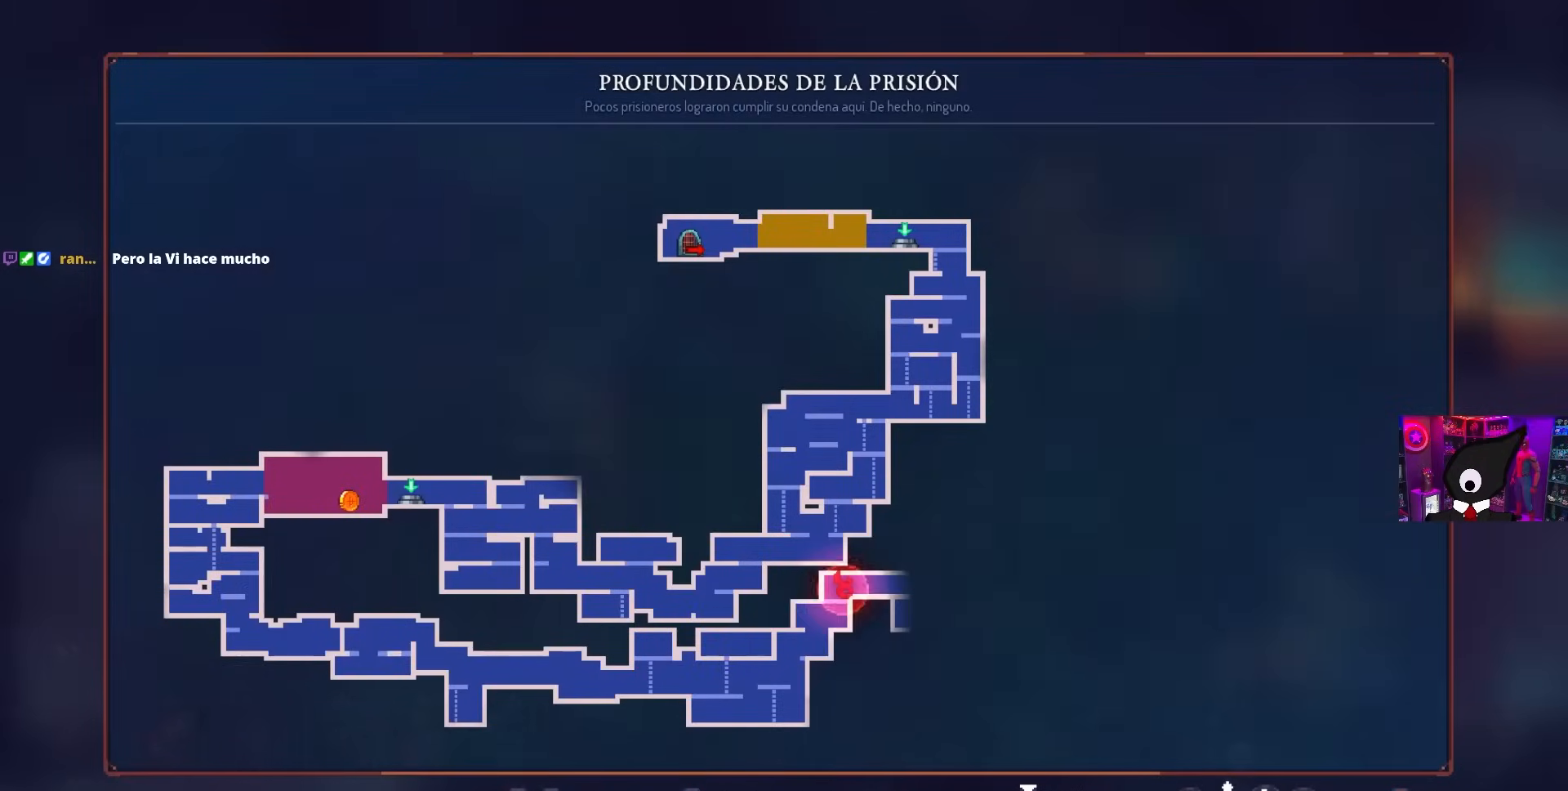
{"buttons": [], "left_stick": "center", "right_stick": "center", "events": []}